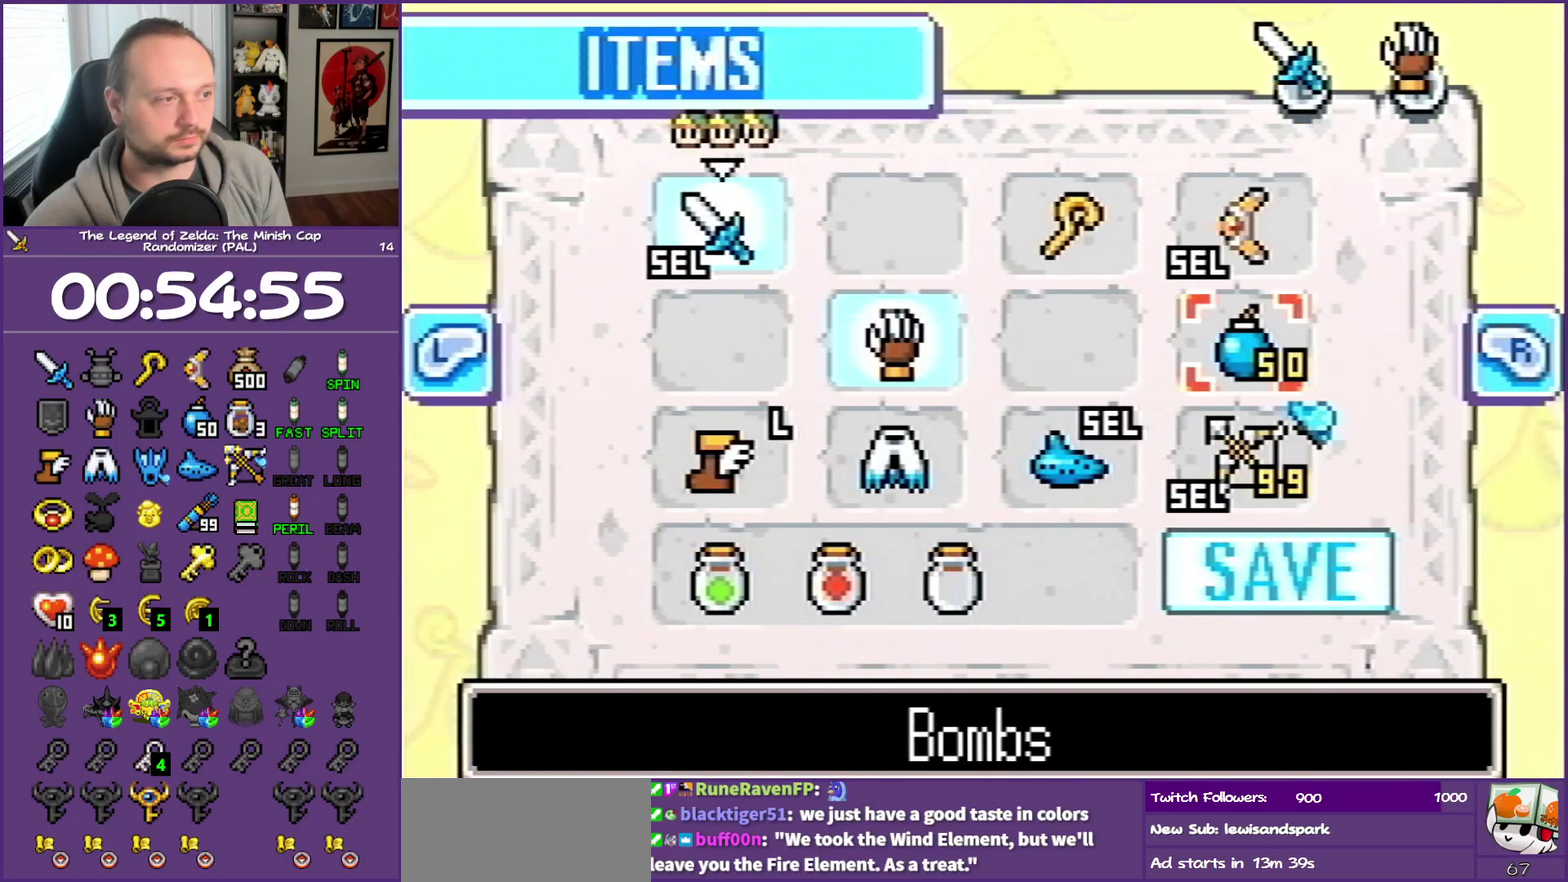
Gameplay with a controller (Nintendo layout); each line is a JSON object with the inputs held at the frame after it. "events" lists button and stick changes between this image and that frame as [ms after this image, input, new state], when the widget could be followed in between. Not read: L3 R3 left_stick.
{"buttons": [], "events": [[83, "A", "up"], [233, "START", "down"], [283, "START", "up"]]}
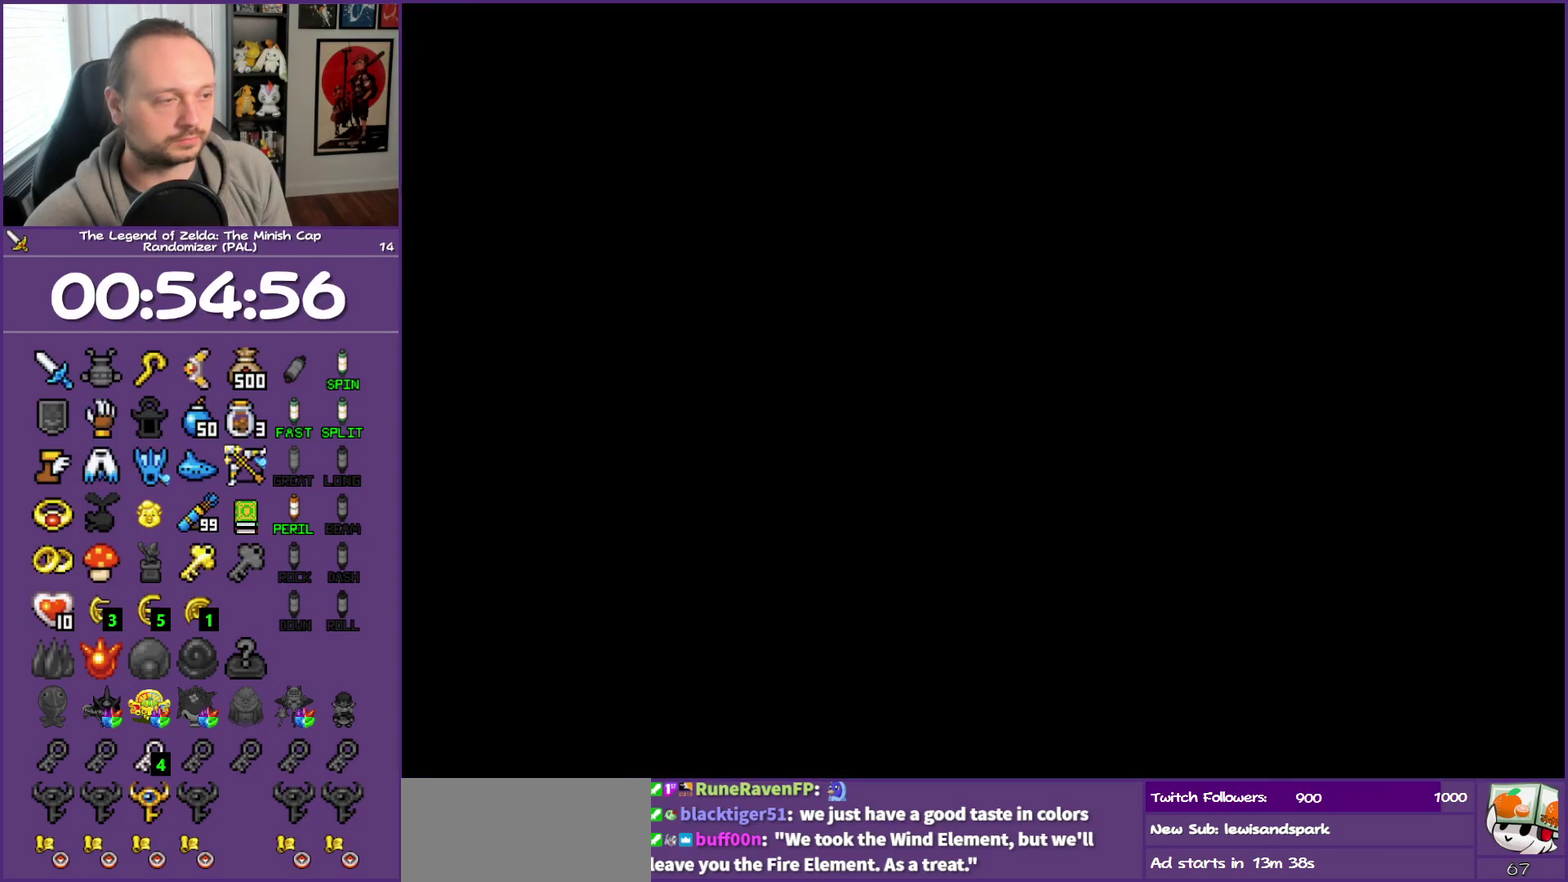
{"buttons": ["R1"], "events": [[283, "A", "down"], [367, "A", "up"], [467, "R1", "down"]]}
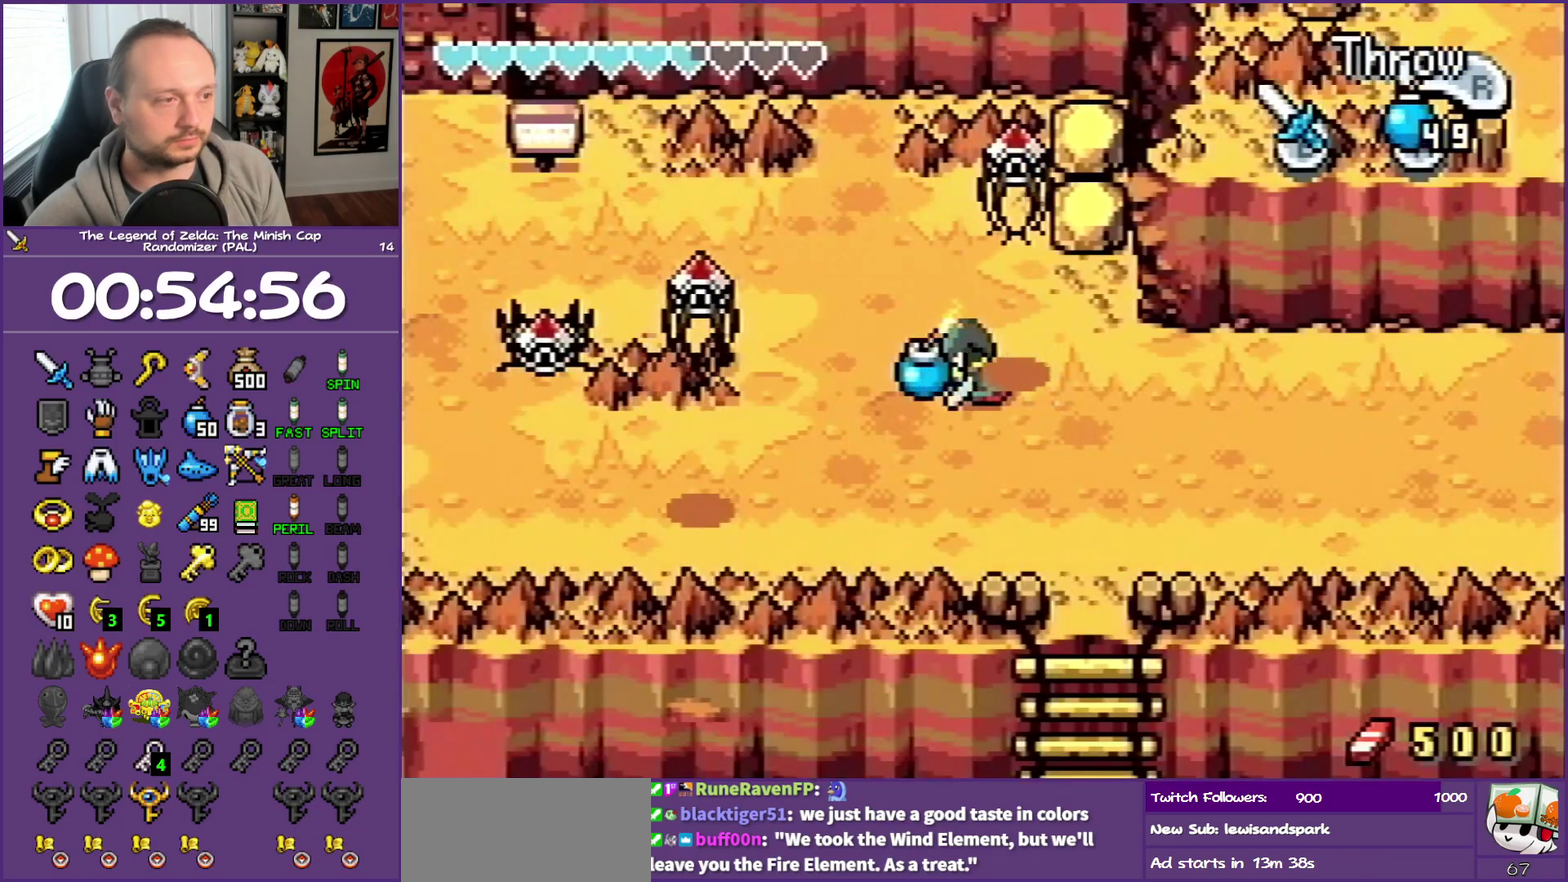
{"buttons": ["DPAD_LEFT"], "events": [[67, "R1", "up"], [300, "DPAD_LEFT", "down"]]}
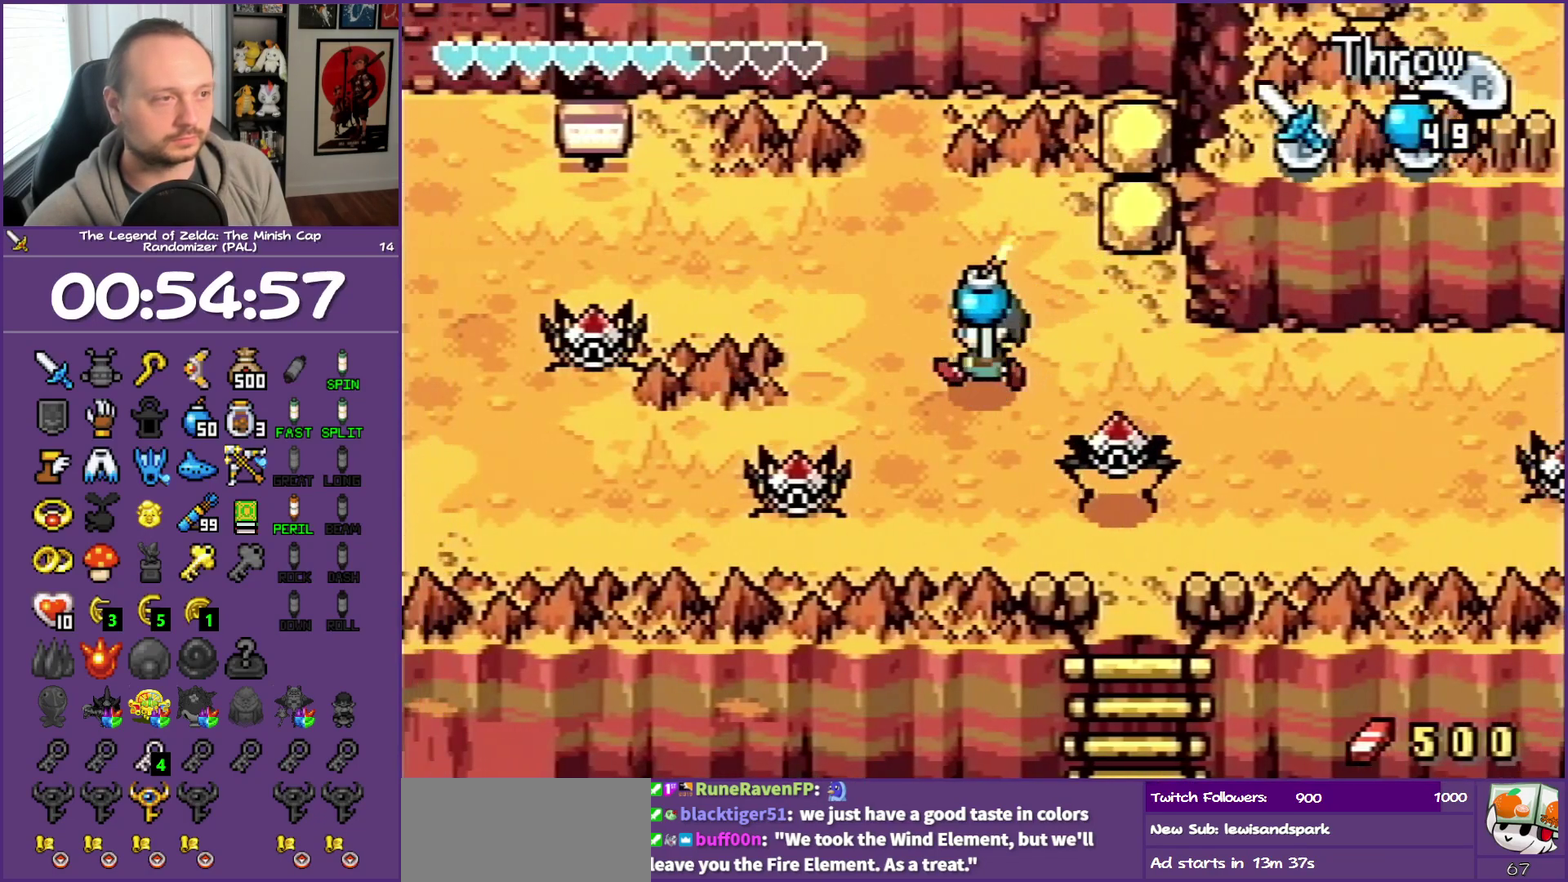
{"buttons": [], "events": [[100, "DPAD_UP", "down"], [200, "DPAD_LEFT", "up"], [267, "R1", "down"], [417, "DPAD_UP", "up"], [417, "R1", "up"]]}
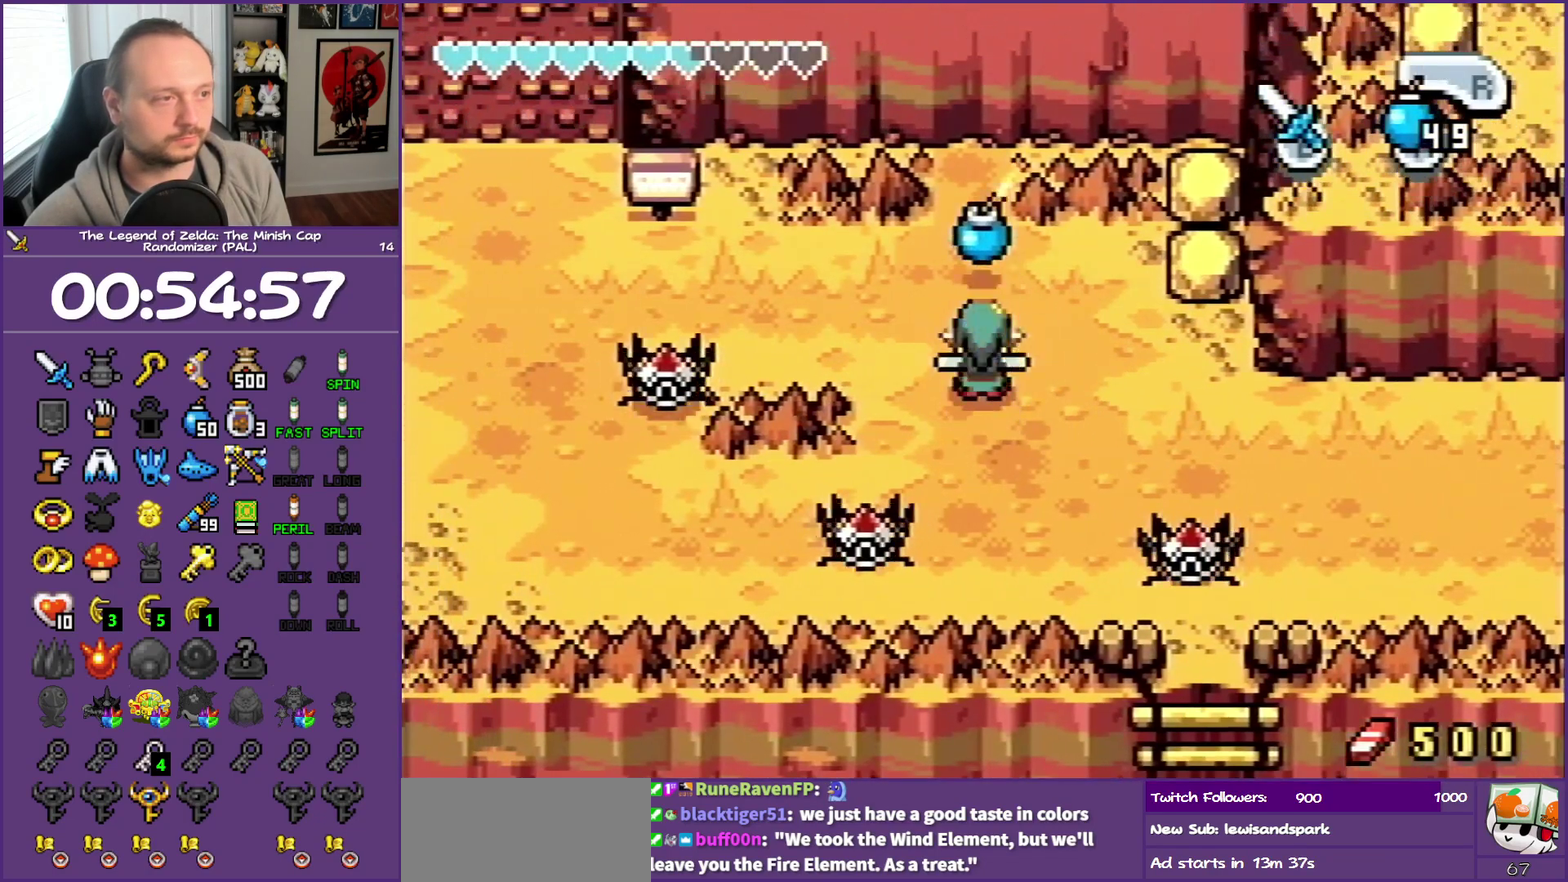
{"buttons": ["B"], "events": [[333, "DPAD_DOWN", "down"], [483, "B", "down"], [483, "DPAD_DOWN", "up"]]}
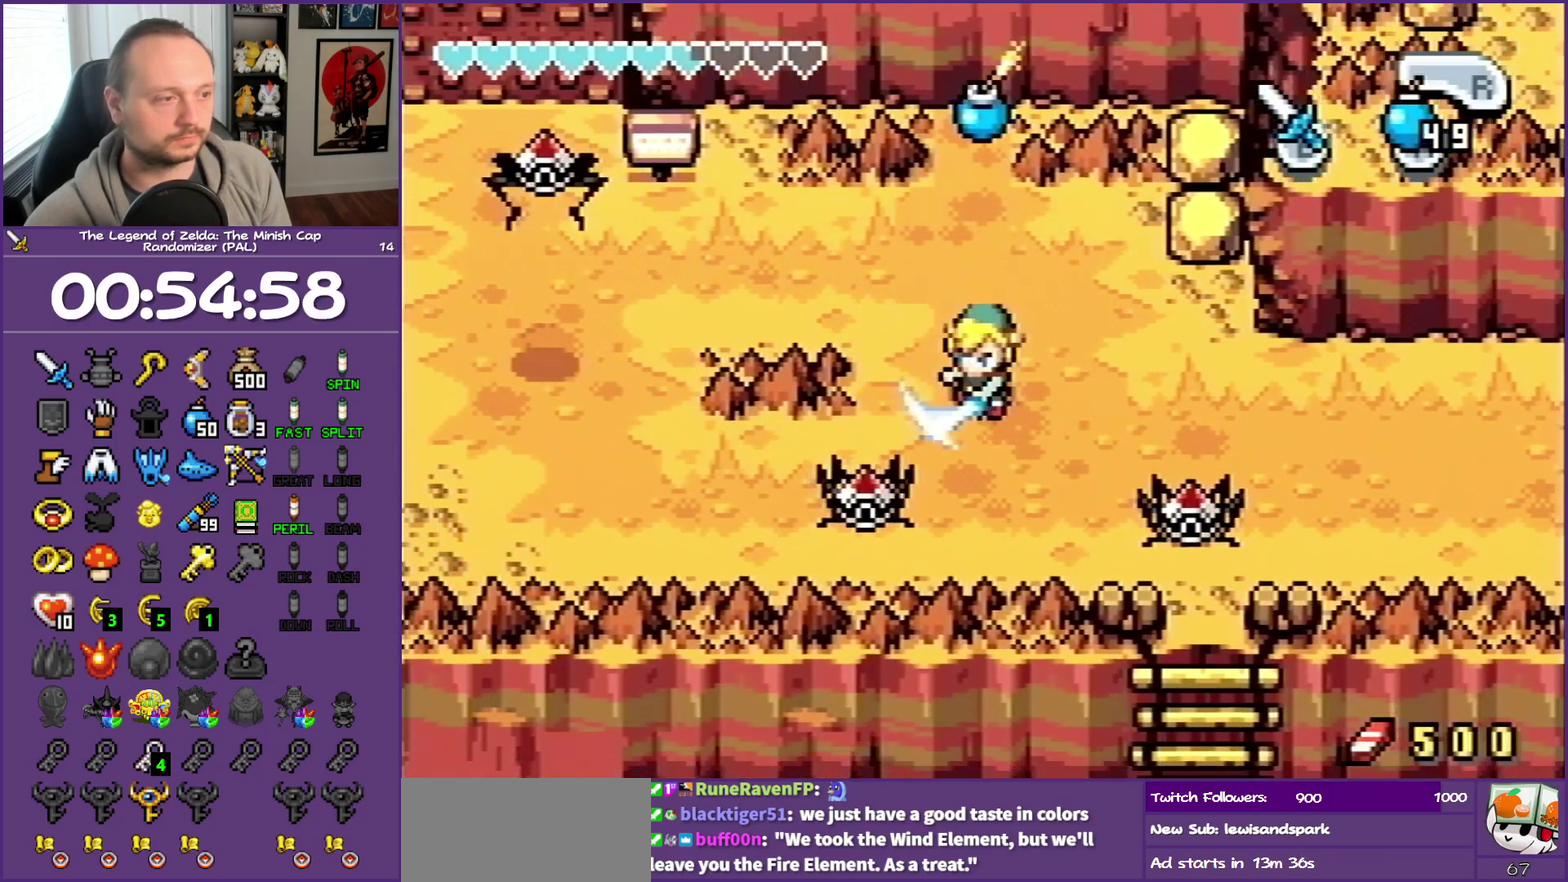
{"buttons": ["B"], "events": [[217, "B", "up"], [267, "B", "down"], [400, "B", "up"], [467, "B", "down"]]}
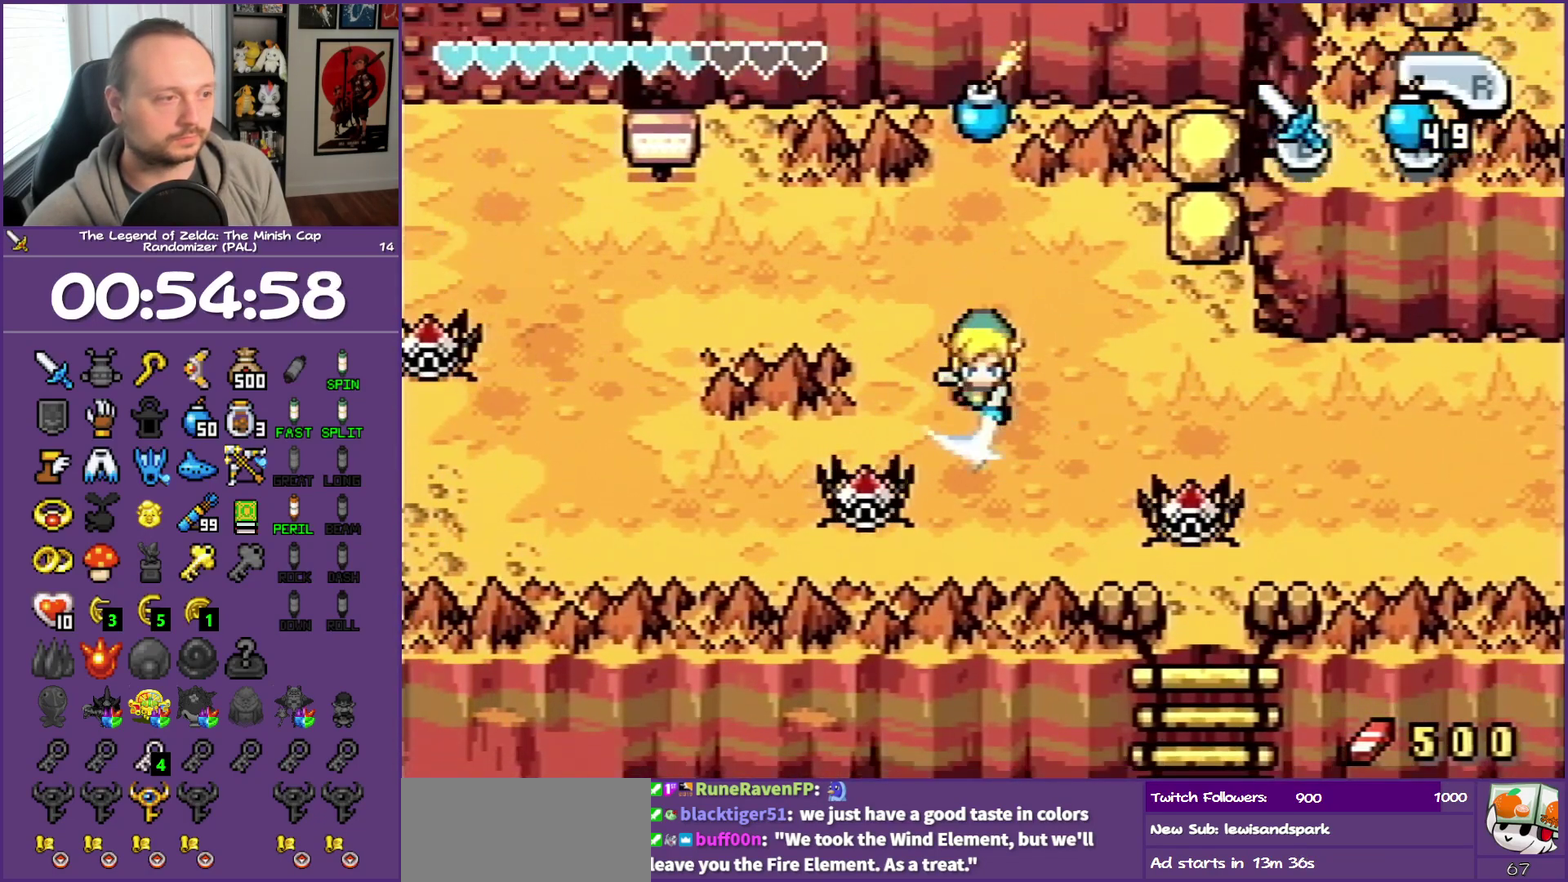
{"buttons": ["B"], "events": [[33, "B", "up"], [83, "B", "down"], [217, "B", "up"], [267, "B", "down"]]}
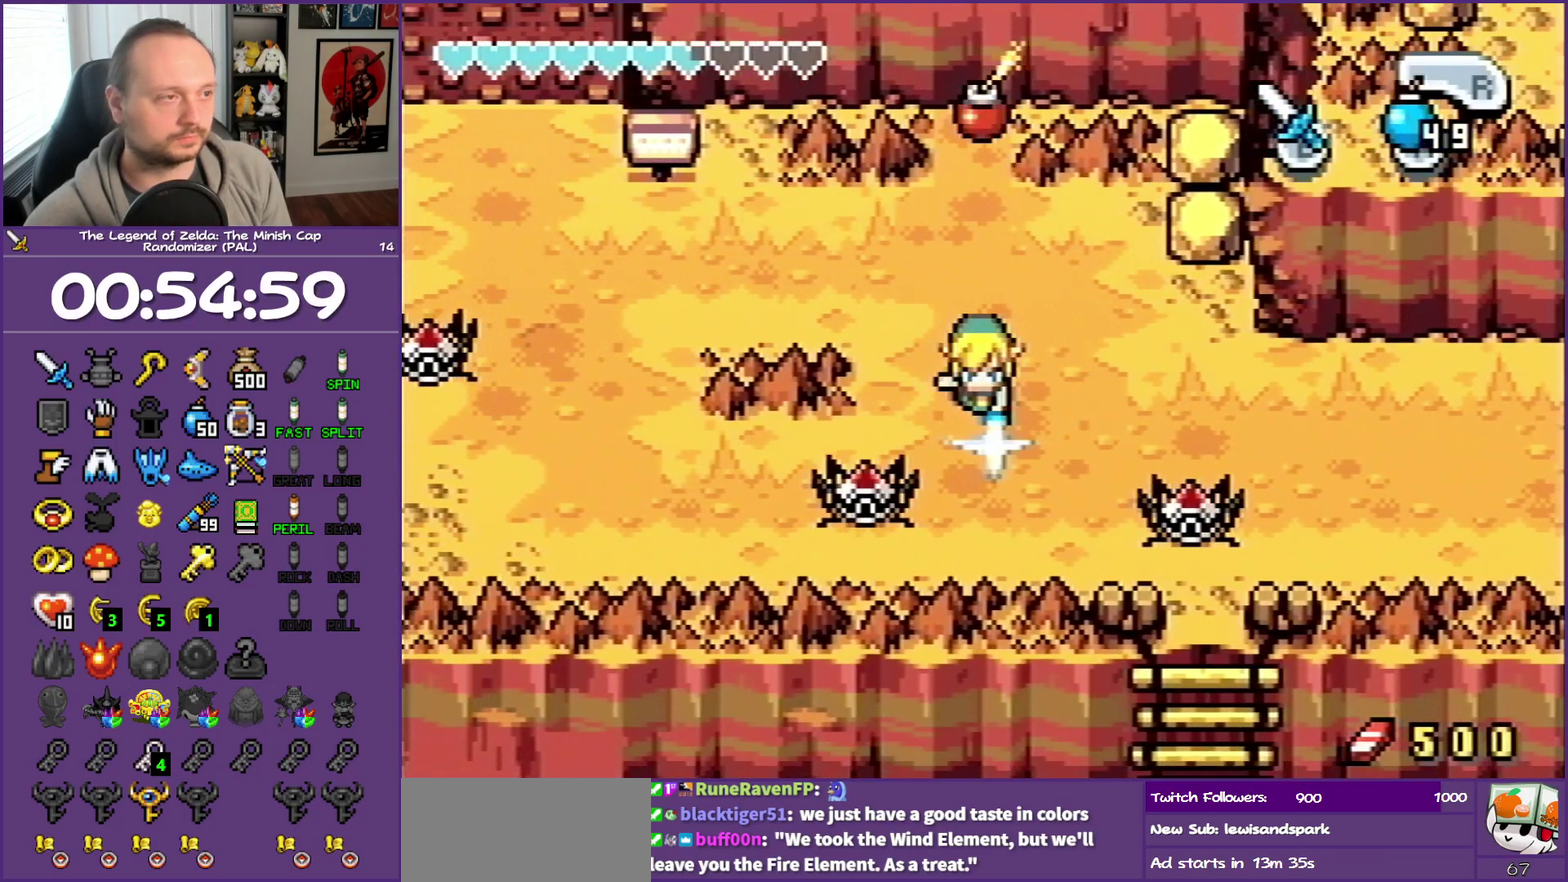
{"buttons": ["DPAD_DOWN"], "events": [[50, "B", "up"], [133, "DPAD_UP", "down"], [450, "DPAD_UP", "up"], [500, "DPAD_DOWN", "down"]]}
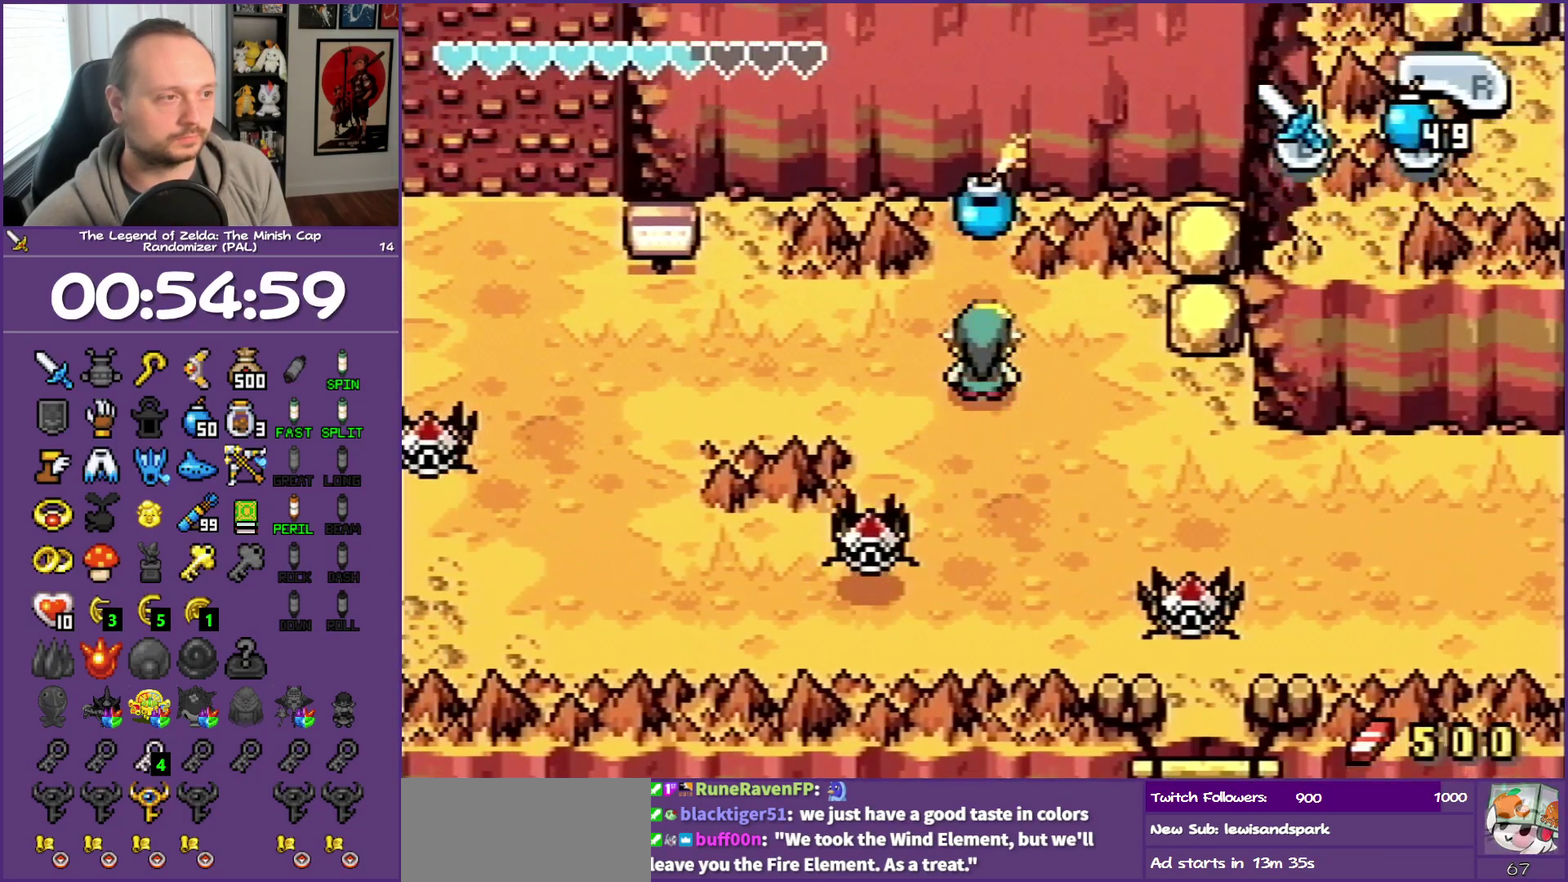
{"buttons": ["B", "DPAD_UP"], "events": [[50, "B", "down"], [200, "B", "up"], [200, "DPAD_DOWN", "up"], [250, "B", "down"], [317, "B", "up"], [417, "B", "down"], [500, "DPAD_UP", "down"]]}
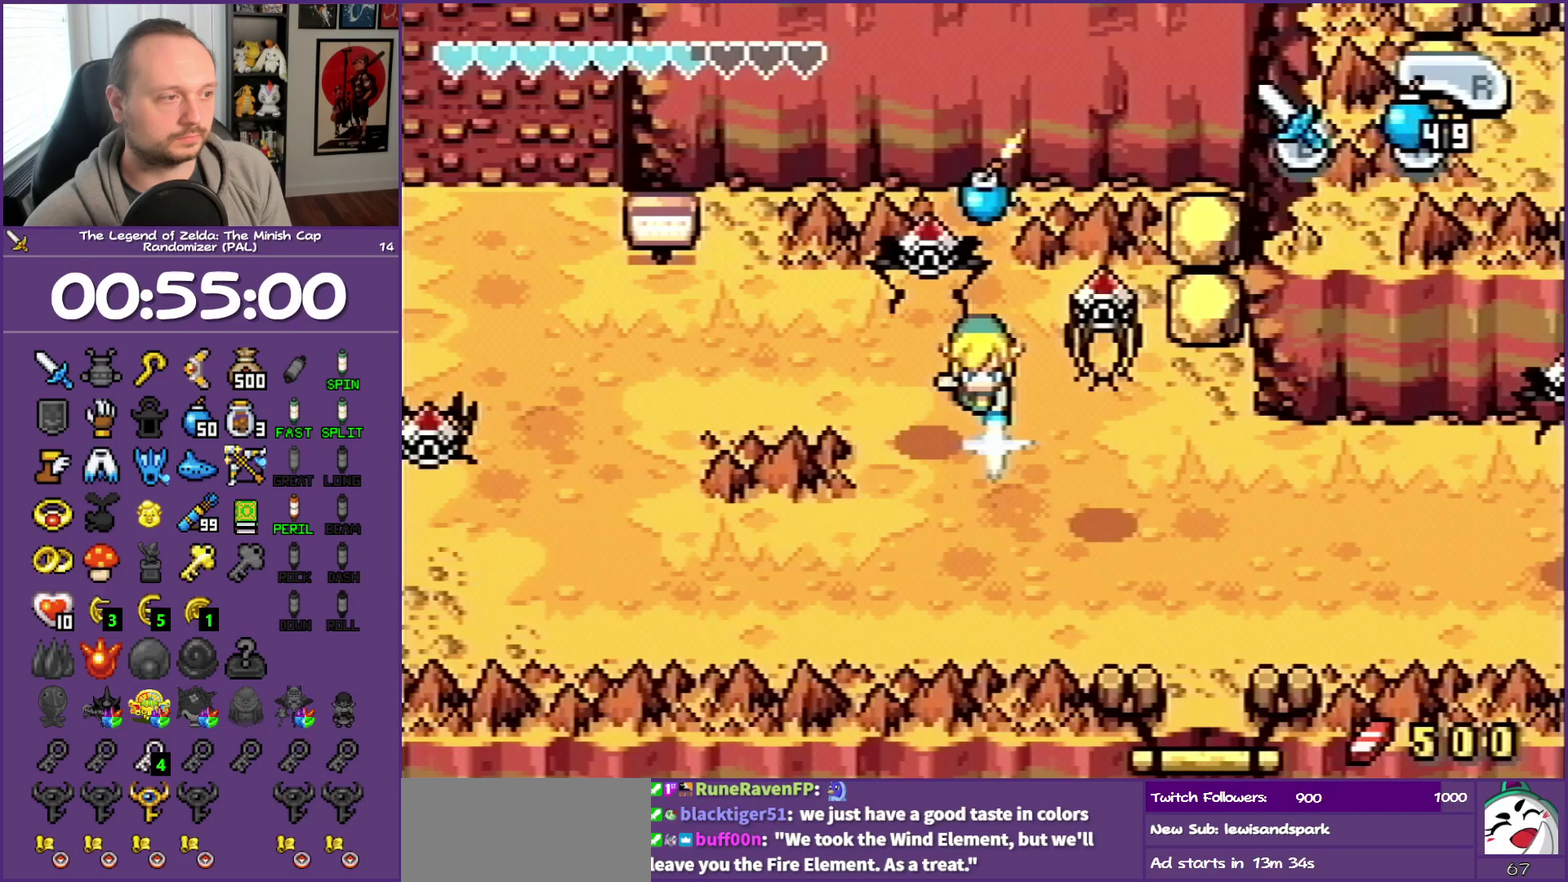
{"buttons": ["B", "DPAD_DOWN"], "events": [[50, "B", "up"], [100, "B", "down"], [183, "DPAD_UP", "up"], [233, "B", "up"], [283, "B", "down"], [367, "DPAD_DOWN", "down"], [417, "B", "up"], [467, "B", "down"]]}
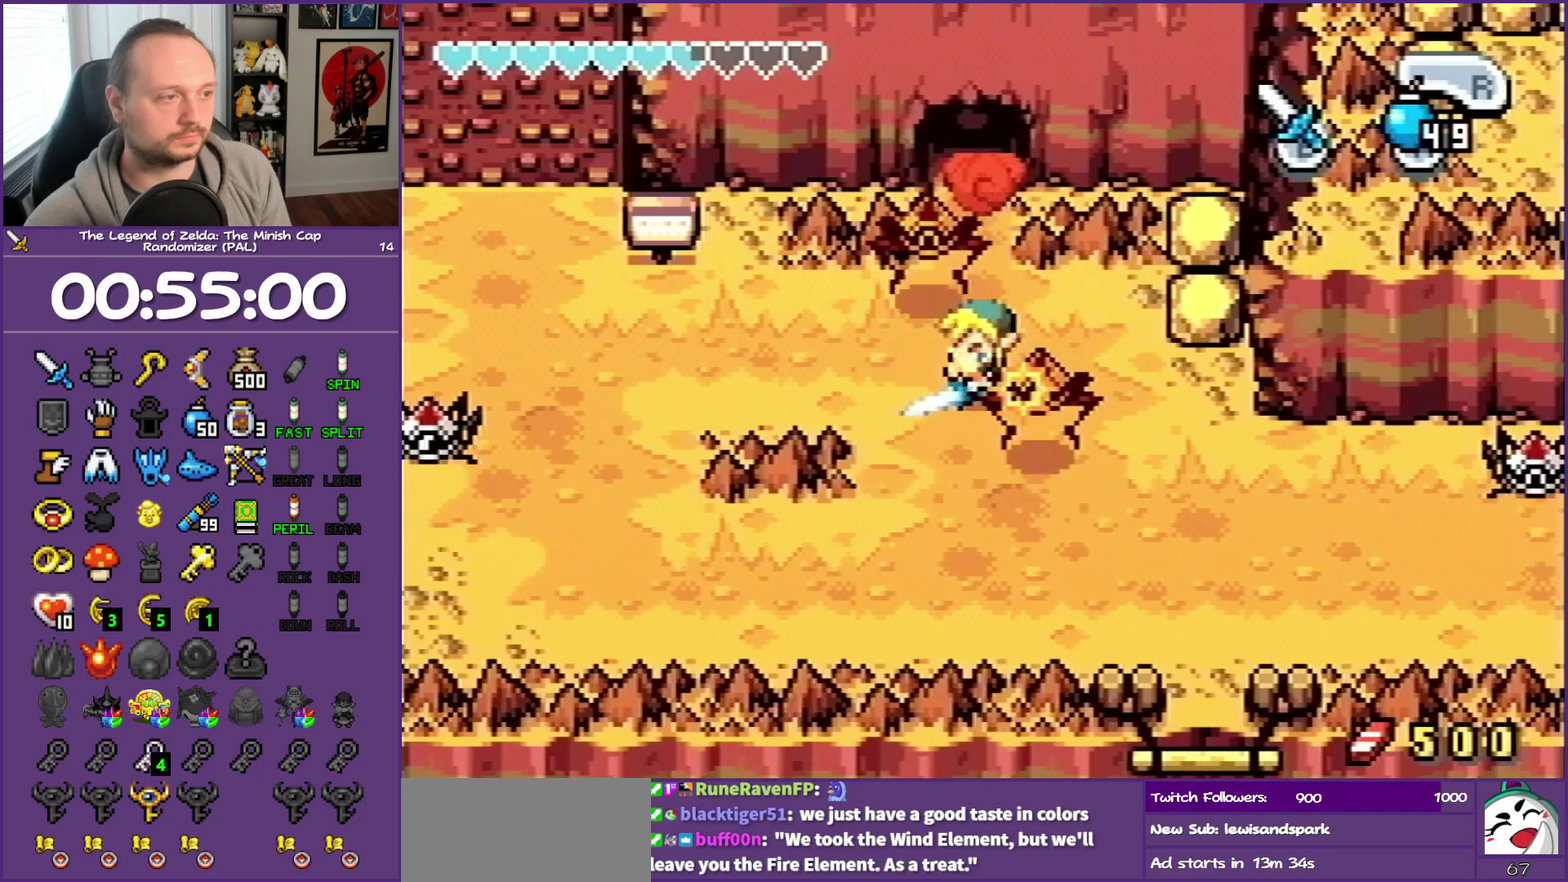
{"buttons": ["R1", "DPAD_UP"], "events": [[17, "DPAD_DOWN", "up"], [100, "B", "up"], [100, "DPAD_UP", "down"], [150, "B", "down"], [233, "B", "up"], [467, "R1", "down"]]}
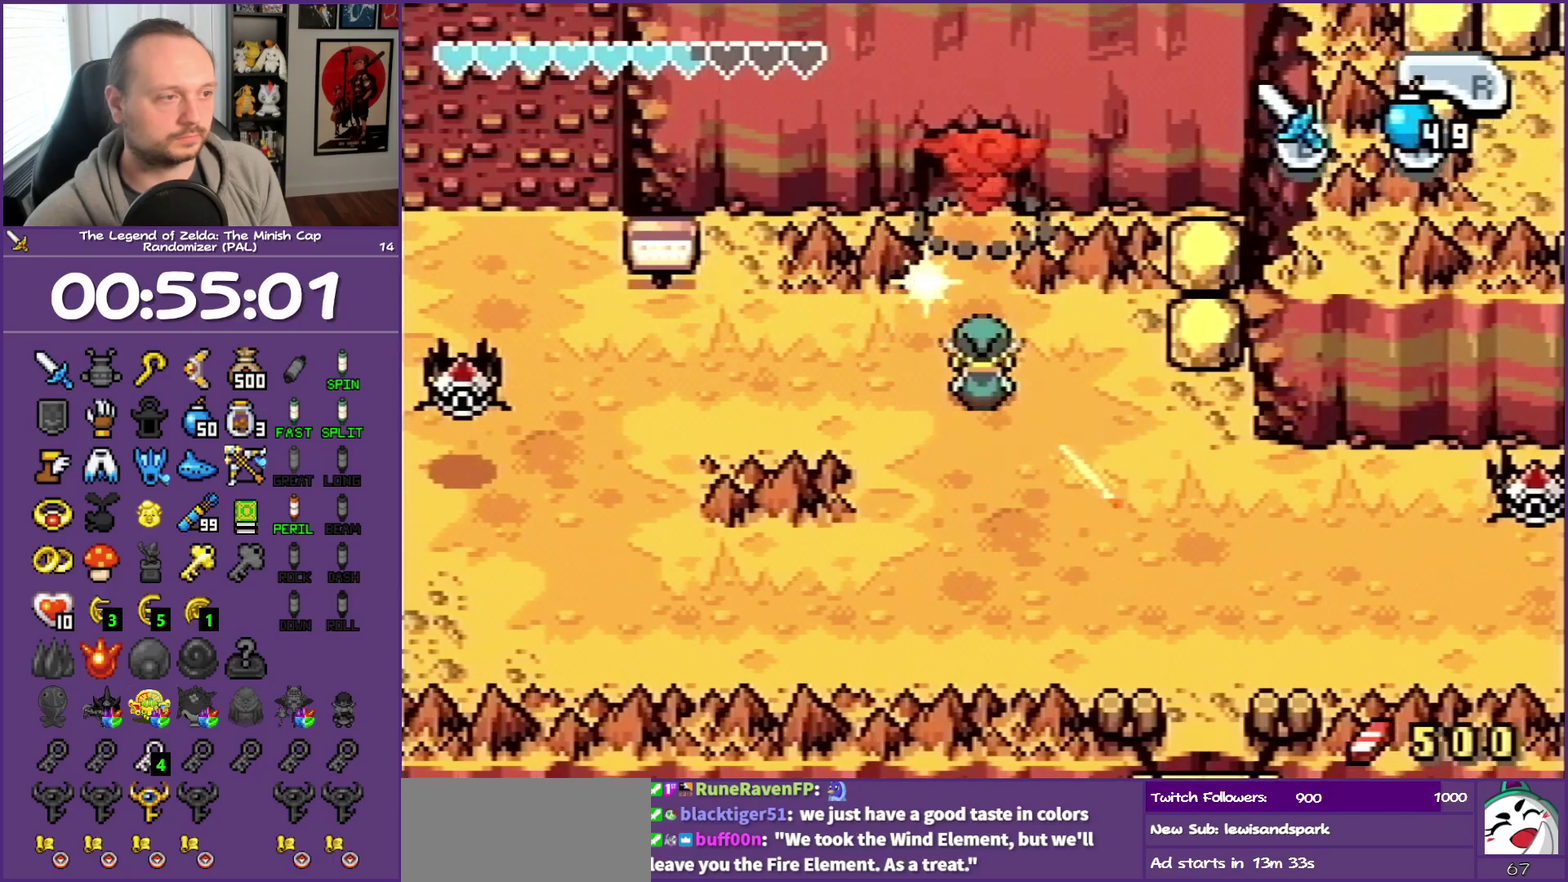
{"buttons": ["R1", "DPAD_UP"], "events": []}
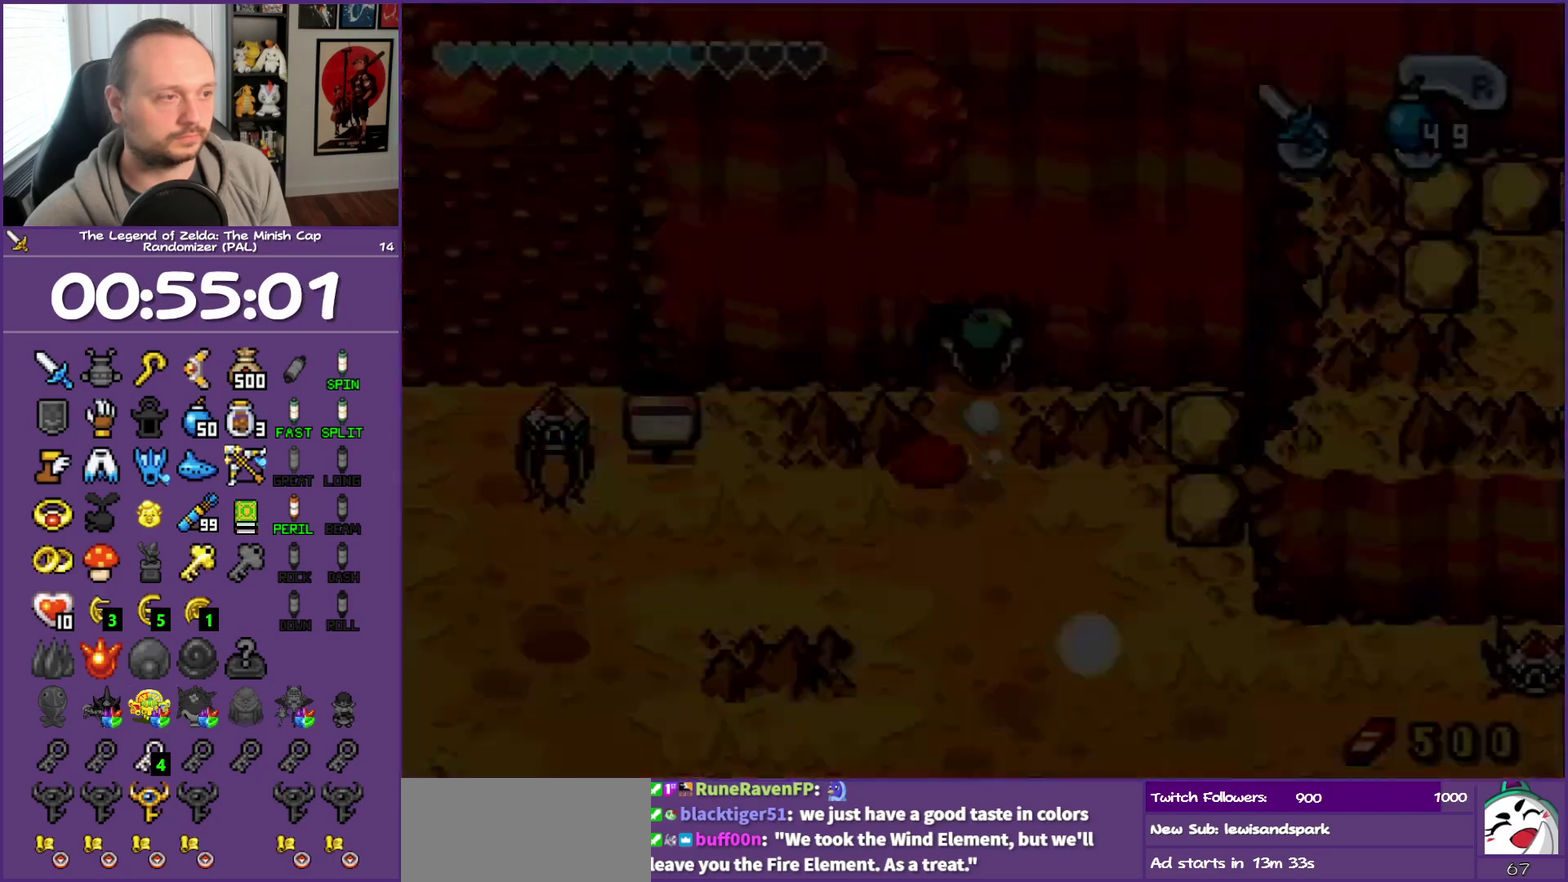
{"buttons": ["DPAD_UP"], "events": [[150, "R1", "up"]]}
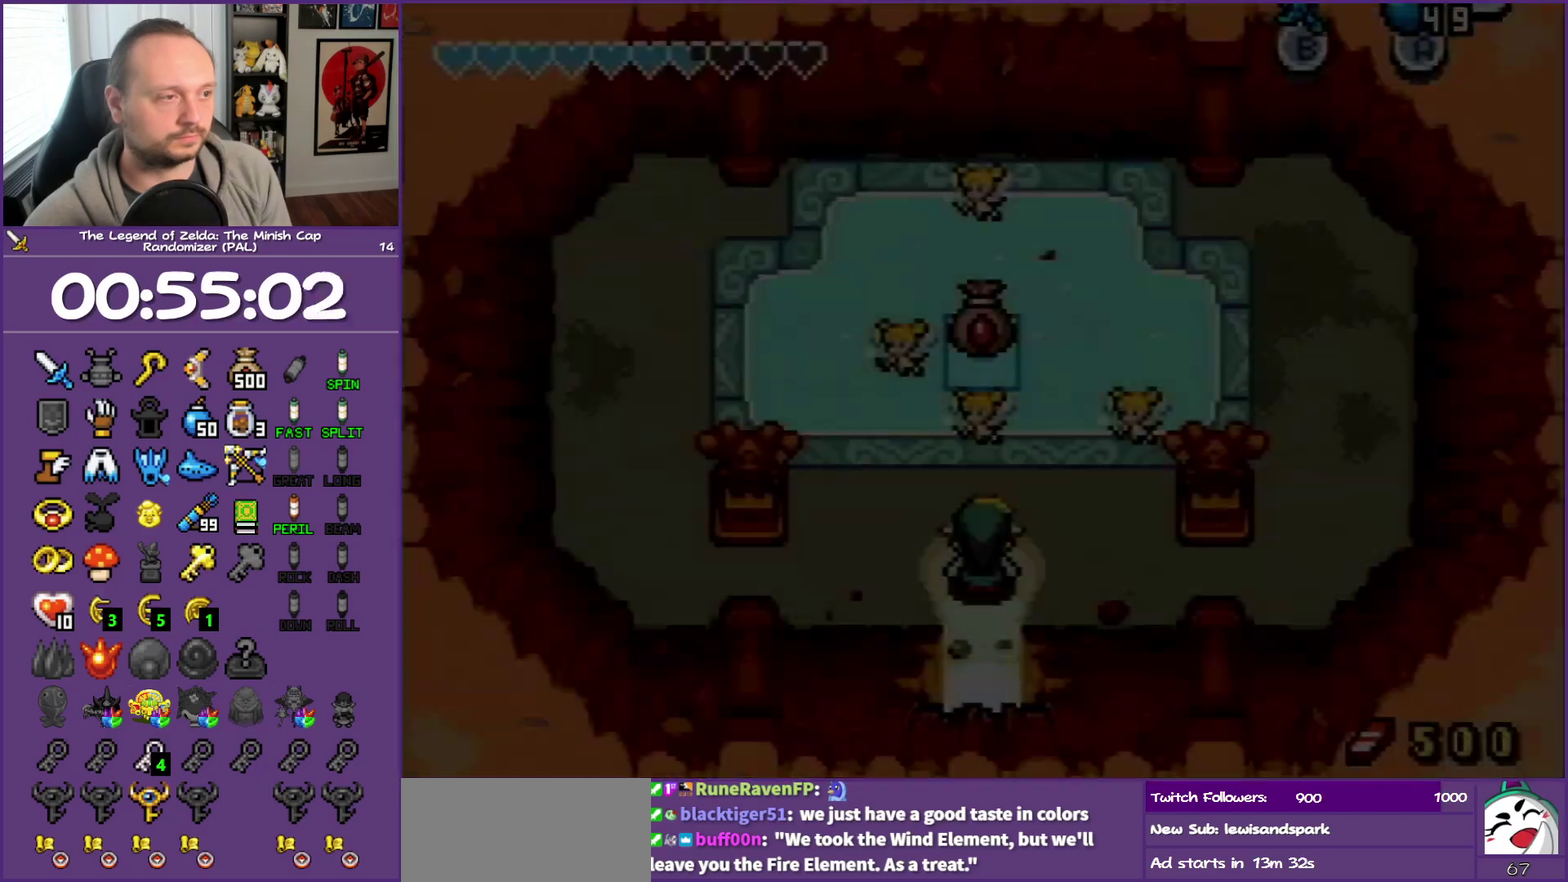
{"buttons": ["DPAD_UP"], "events": []}
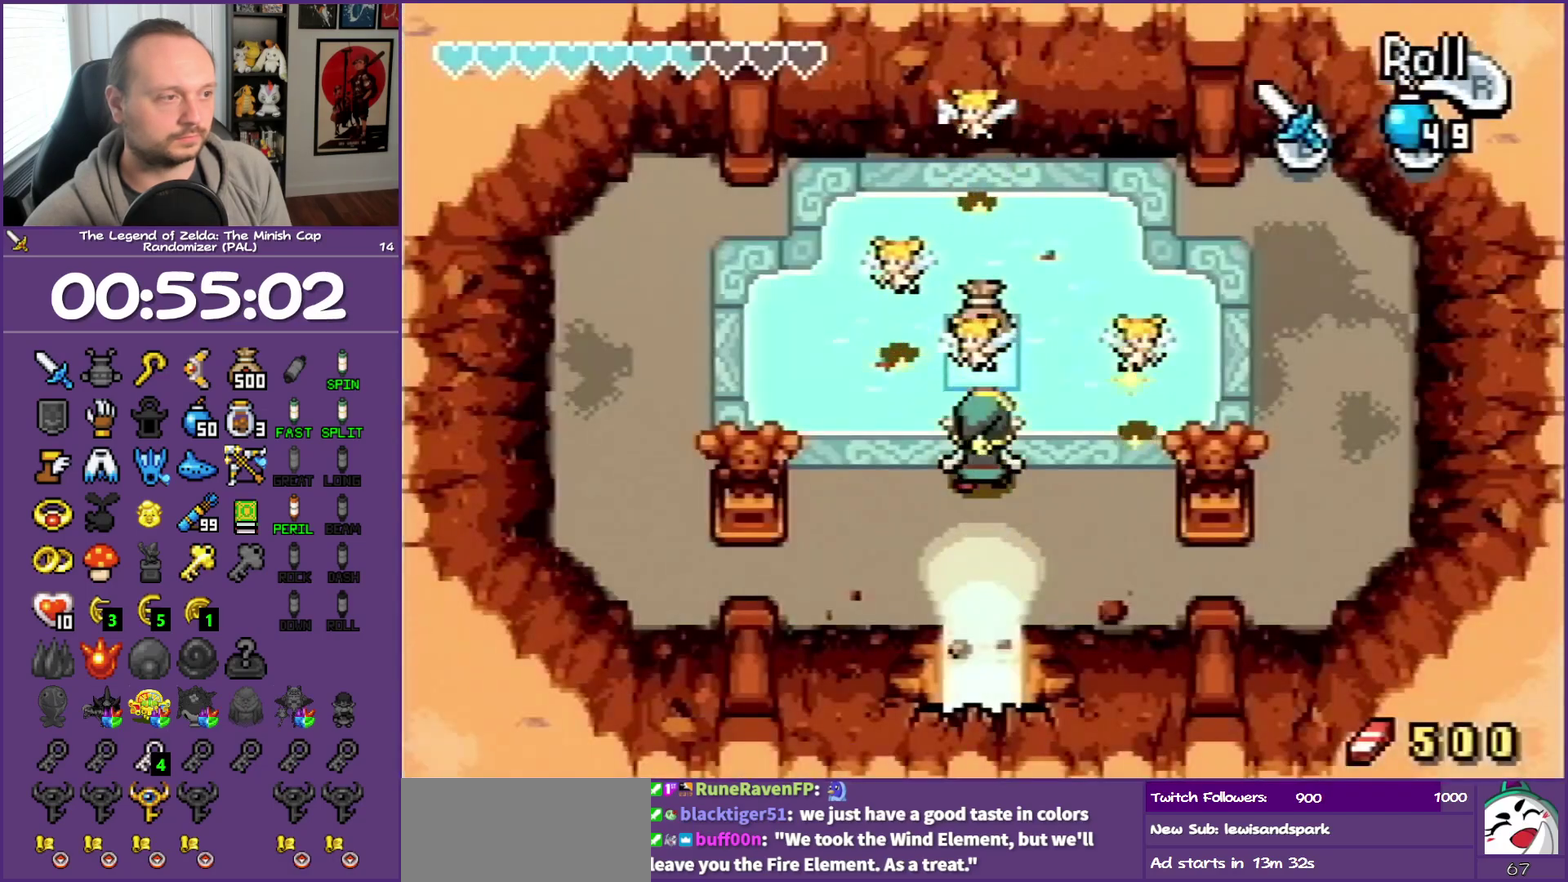
{"buttons": ["DPAD_UP", "DPAD_LEFT"], "events": [[400, "DPAD_LEFT", "down"]]}
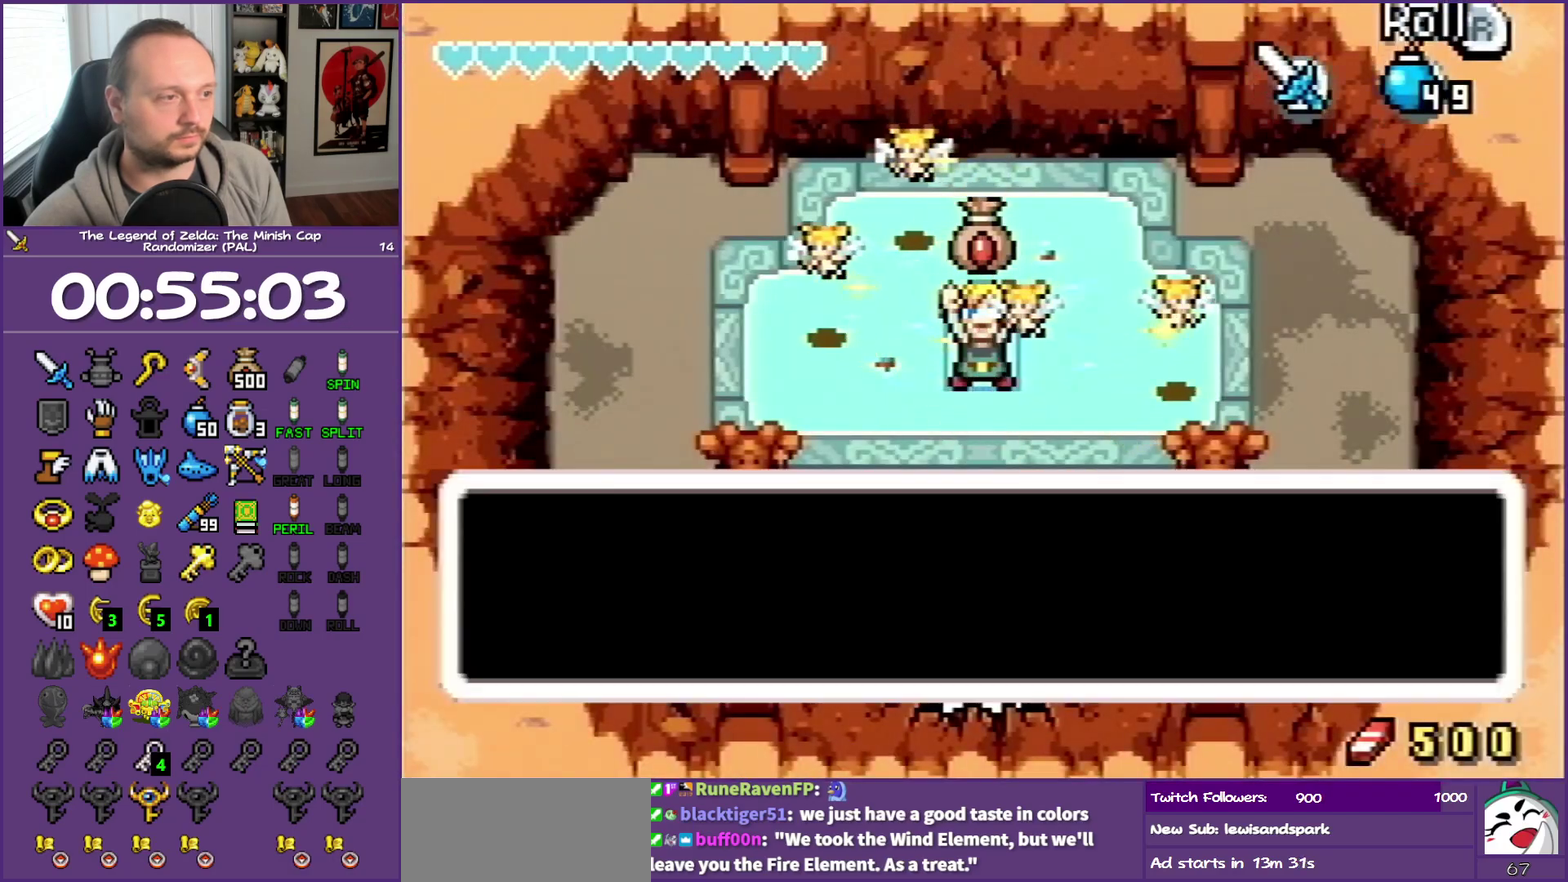
{"buttons": ["B", "DPAD_DOWN"]}
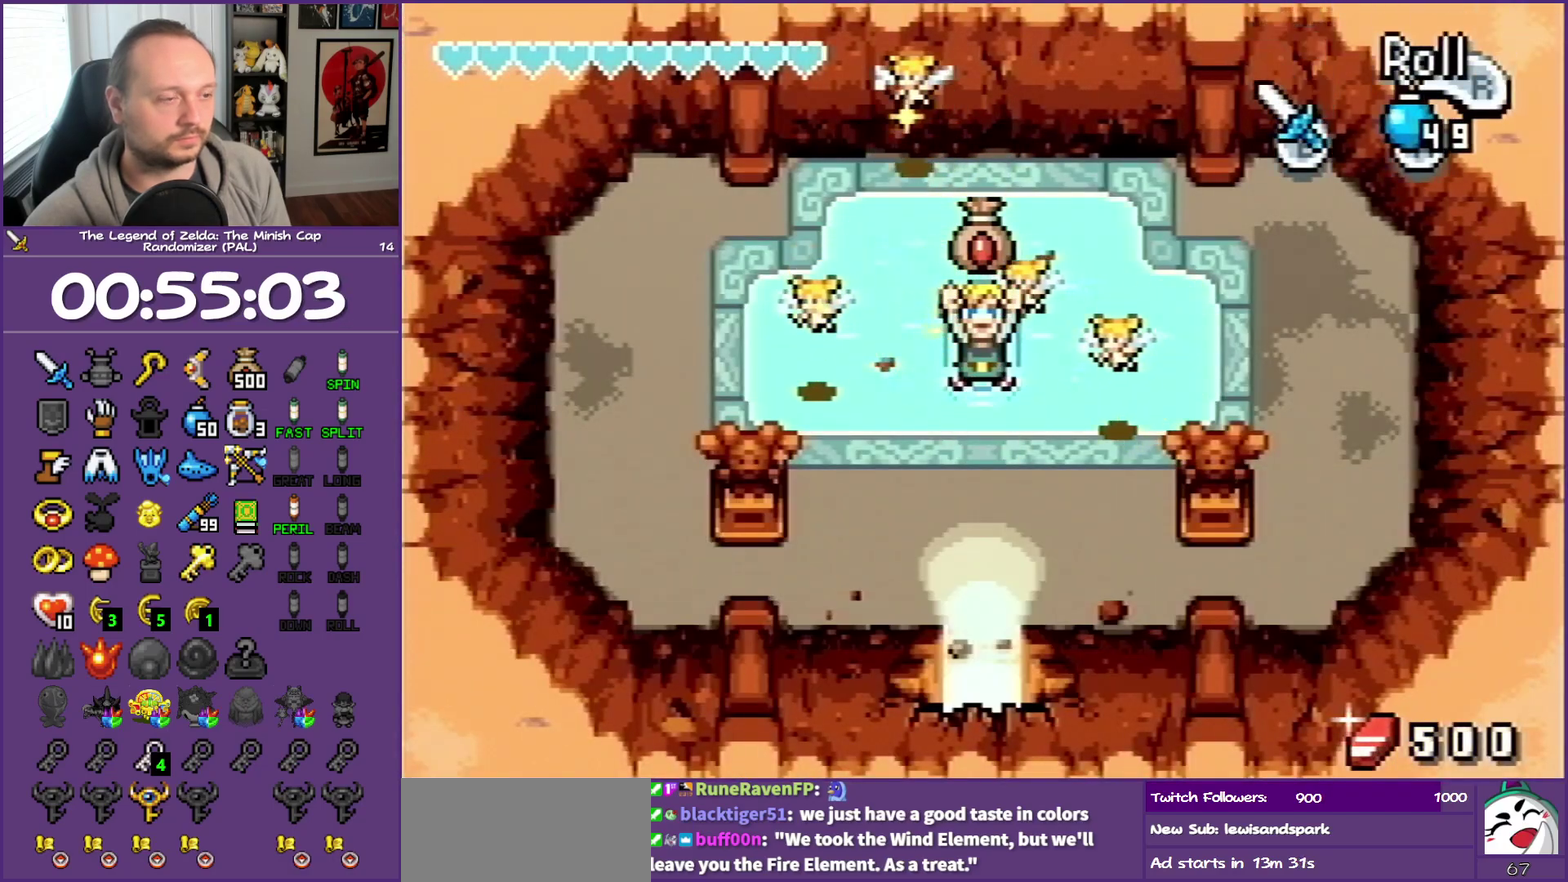
{"buttons": ["DPAD_DOWN"], "events": [[17, "B", "up"]]}
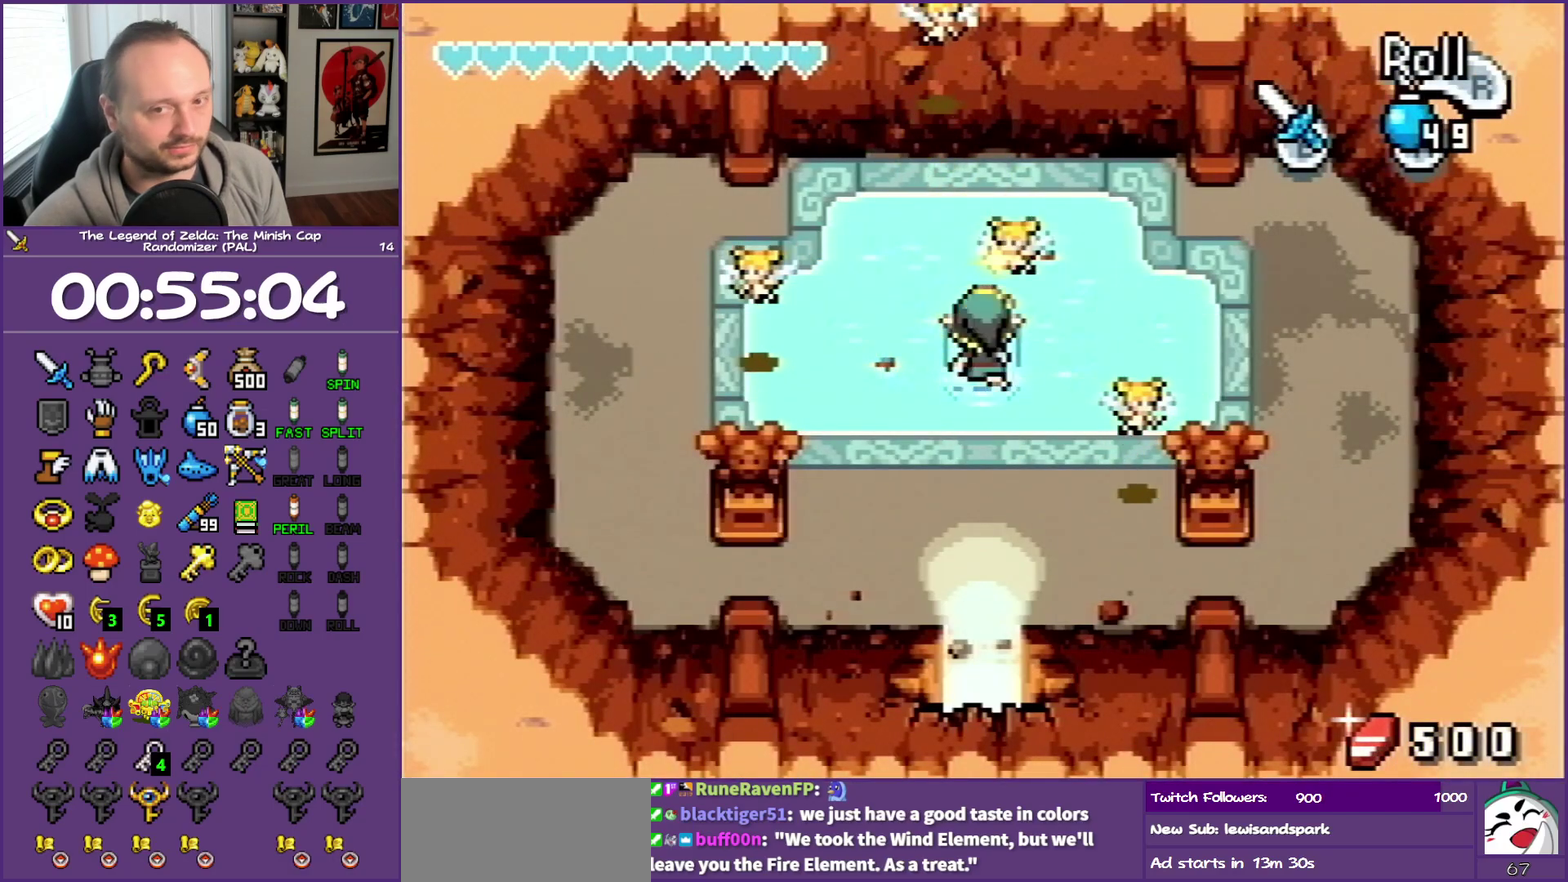
{"buttons": ["DPAD_DOWN"], "events": [[200, "R1", "down"], [483, "R1", "up"]]}
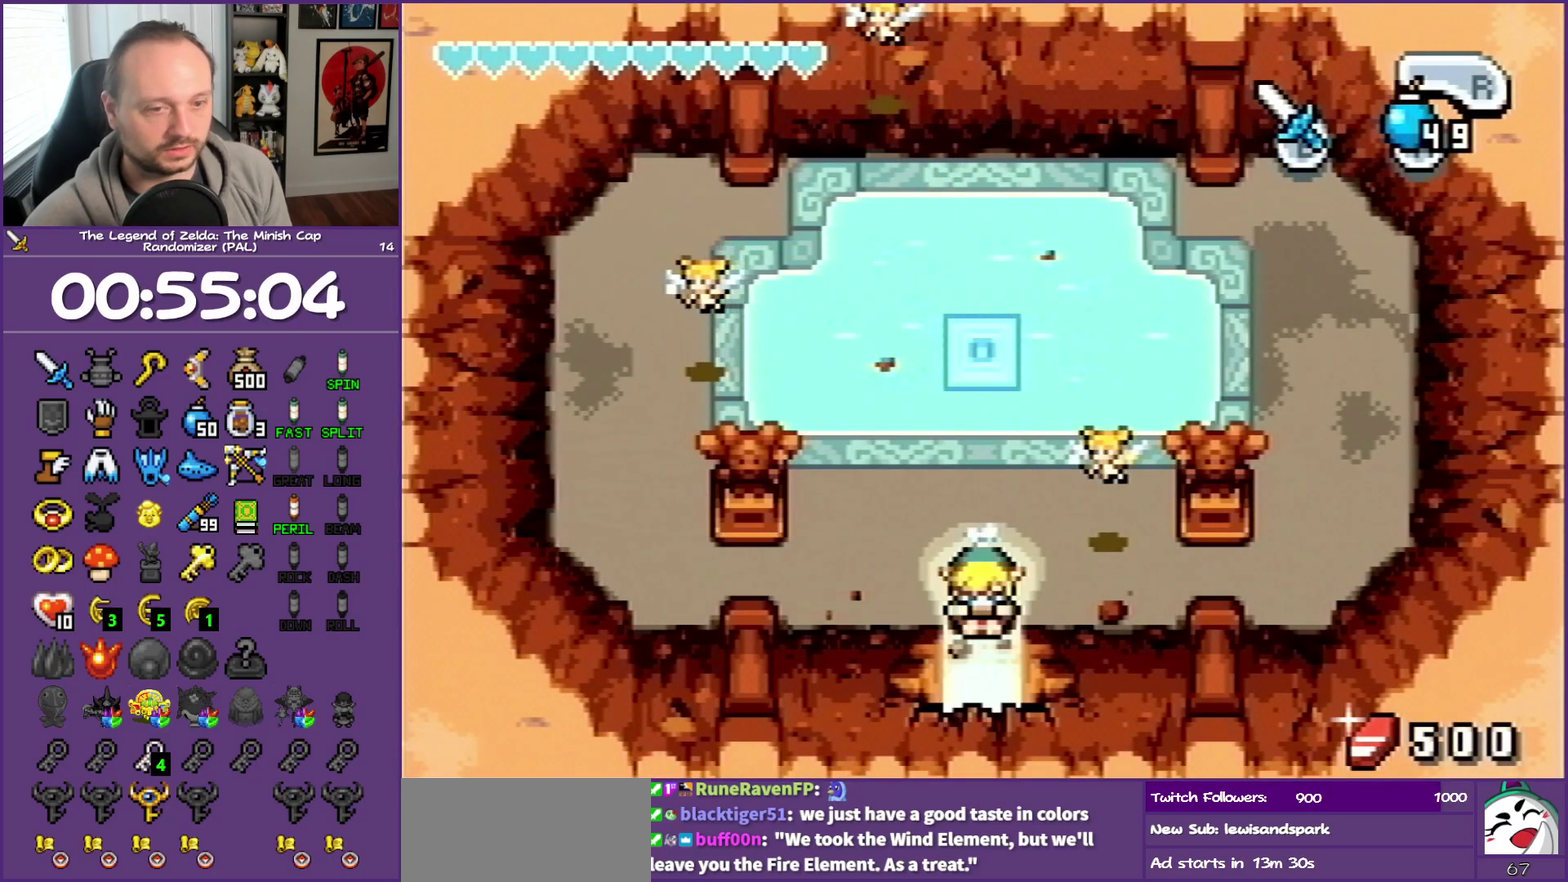
{"buttons": ["DPAD_DOWN"], "events": []}
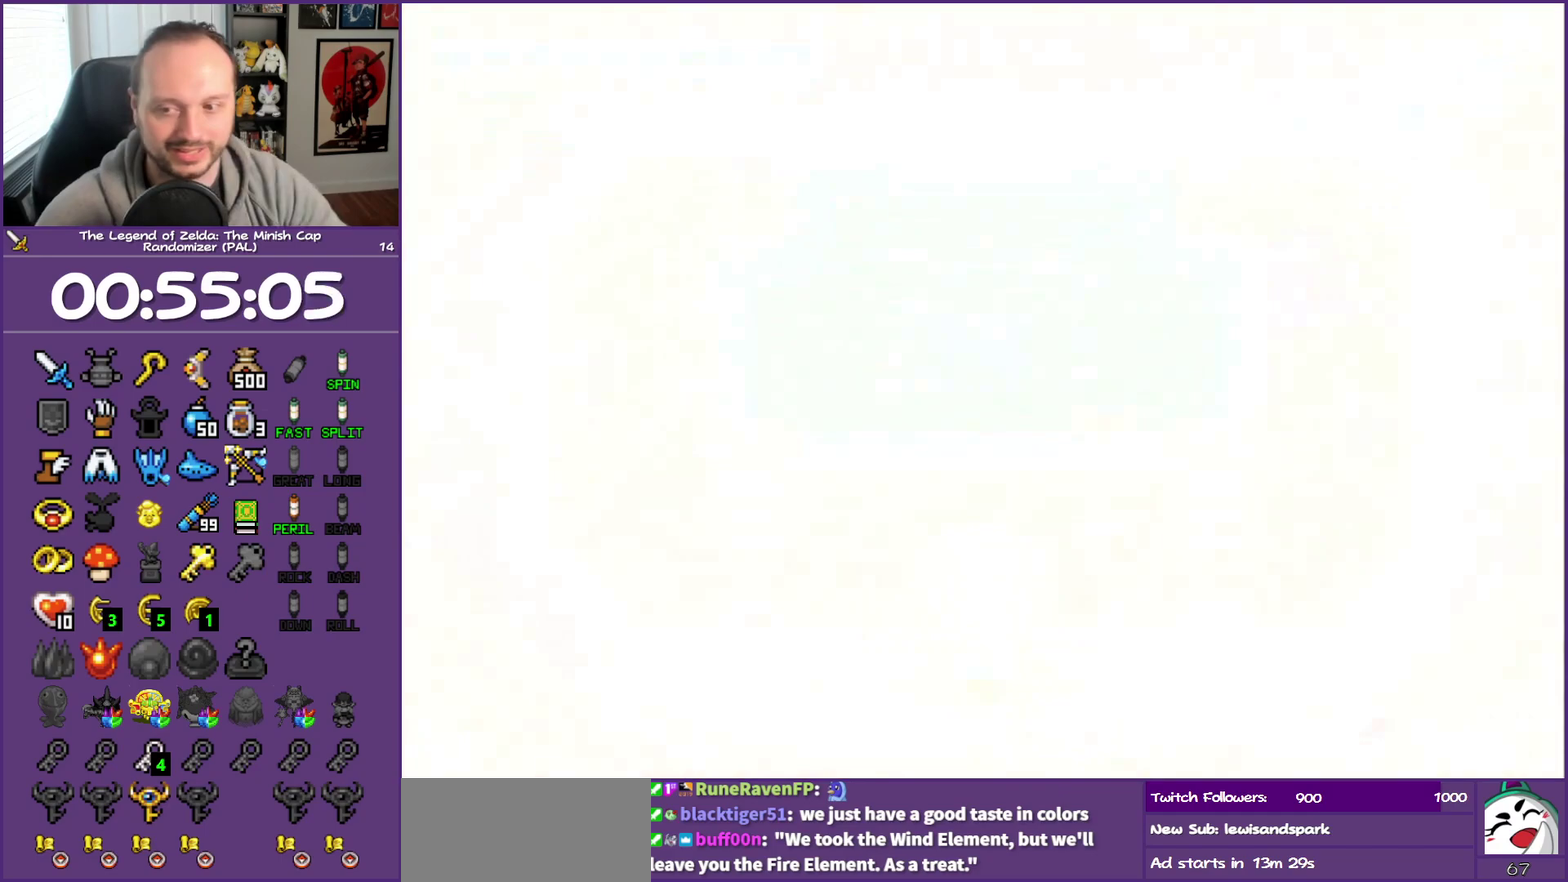
{"buttons": ["DPAD_DOWN"], "events": []}
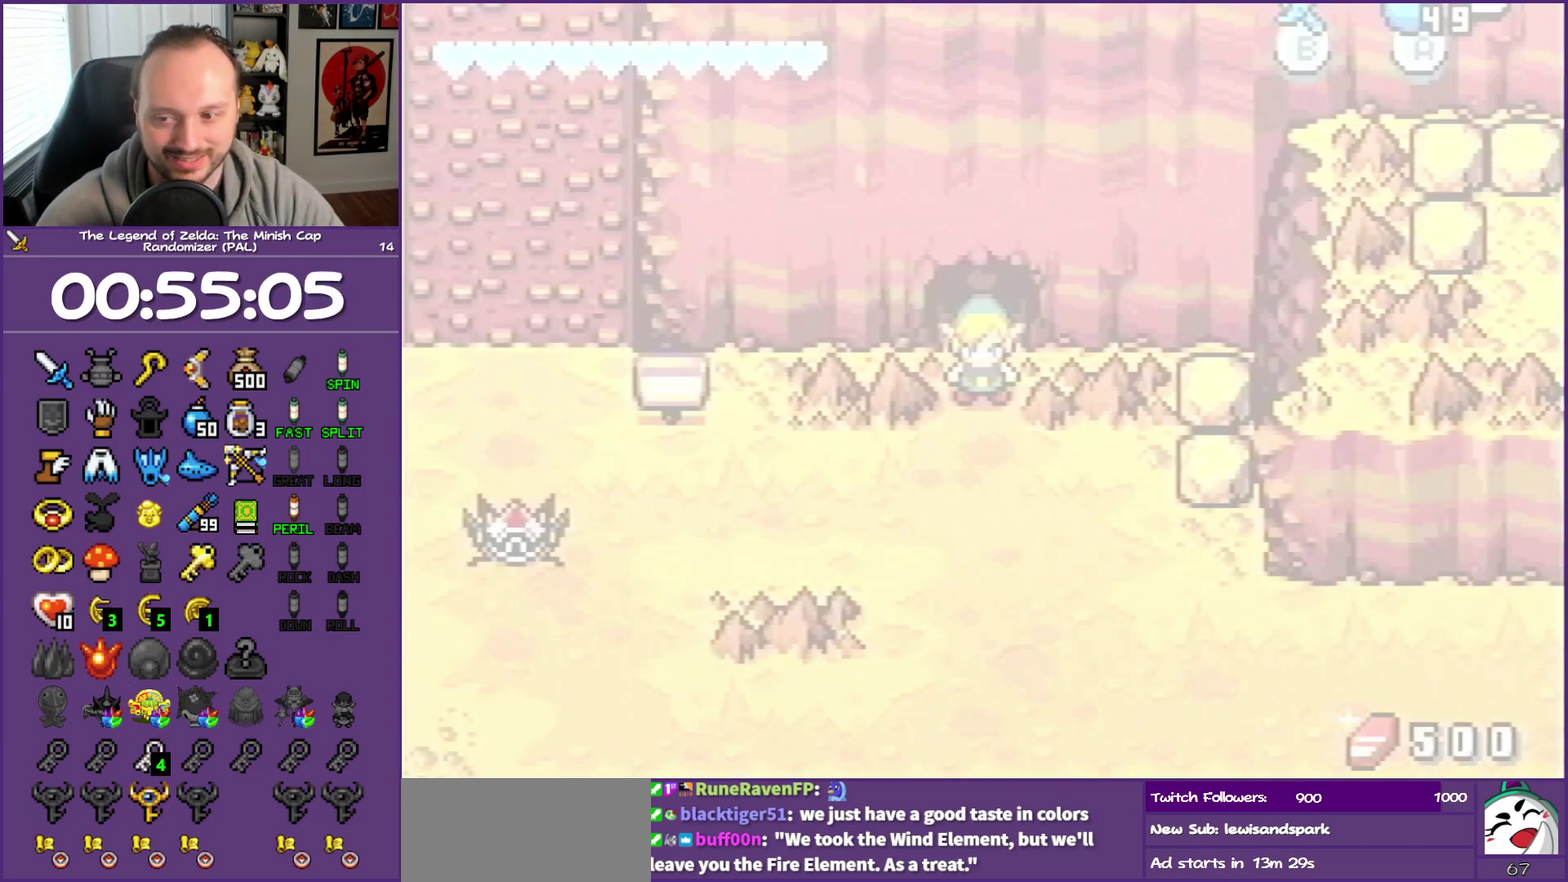
{"buttons": ["DPAD_DOWN"], "events": [[100, "DPAD_DOWN", "up"], [467, "DPAD_DOWN", "down"]]}
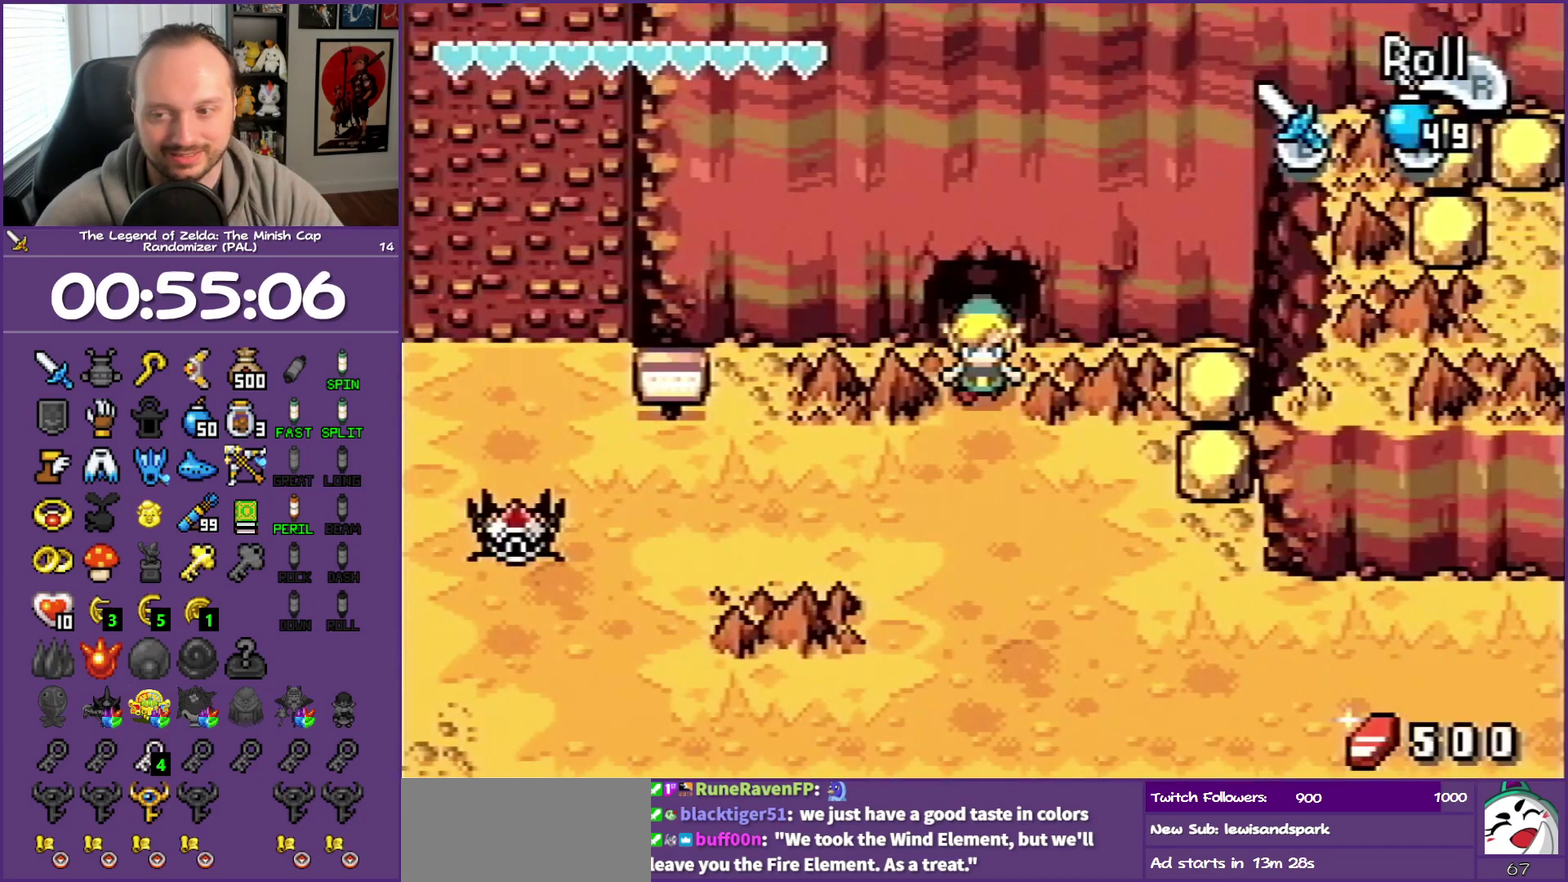
{"buttons": ["DPAD_DOWN", "DPAD_RIGHT"], "events": [[433, "DPAD_RIGHT", "down"]]}
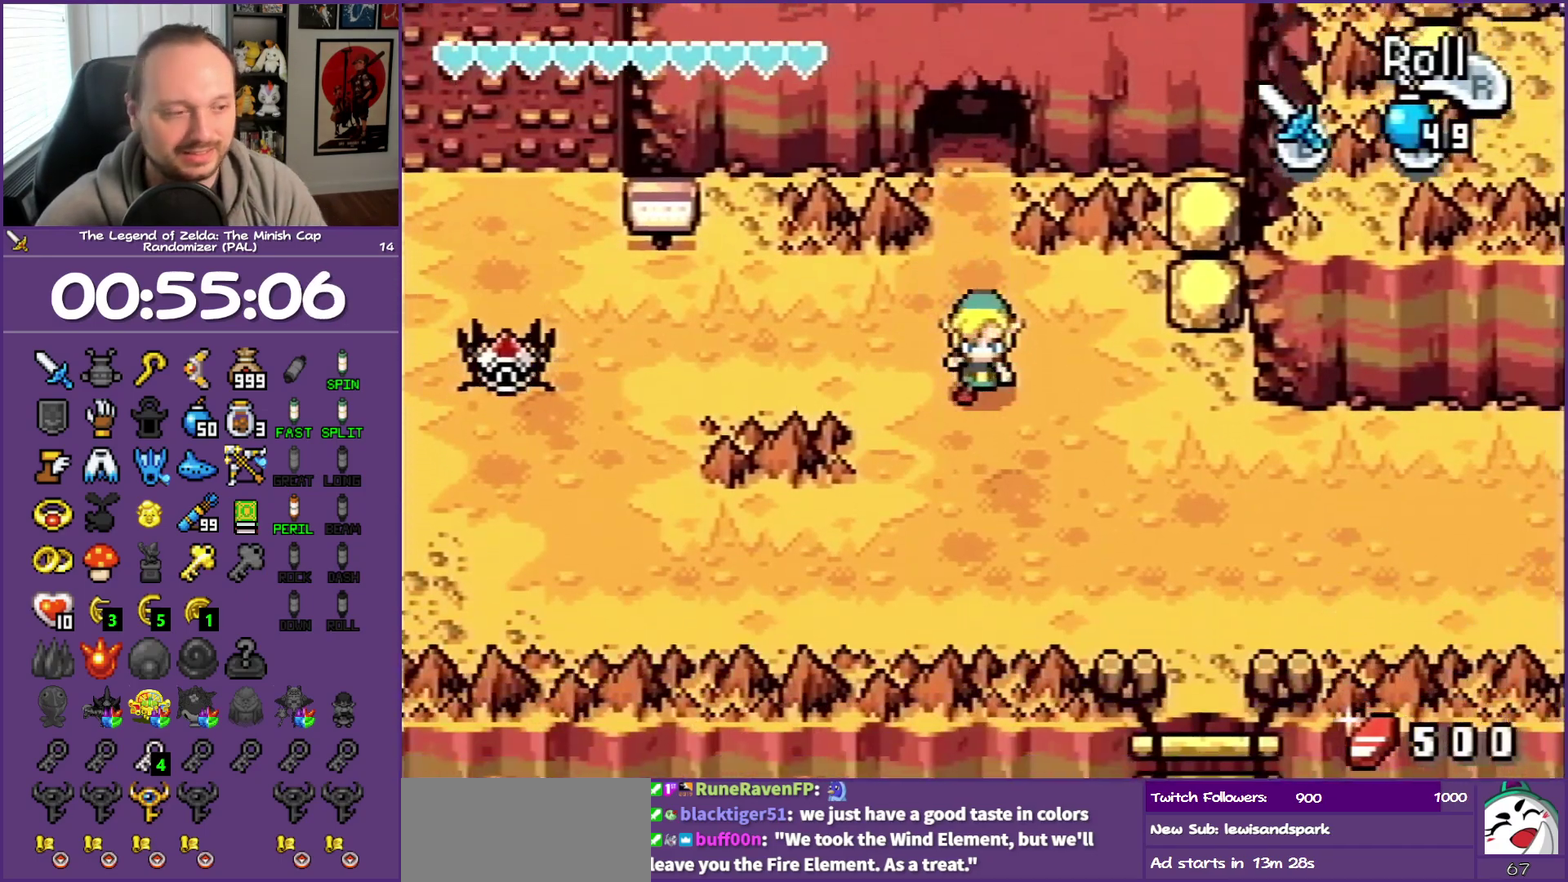
{"buttons": ["DPAD_DOWN", "DPAD_RIGHT"], "events": []}
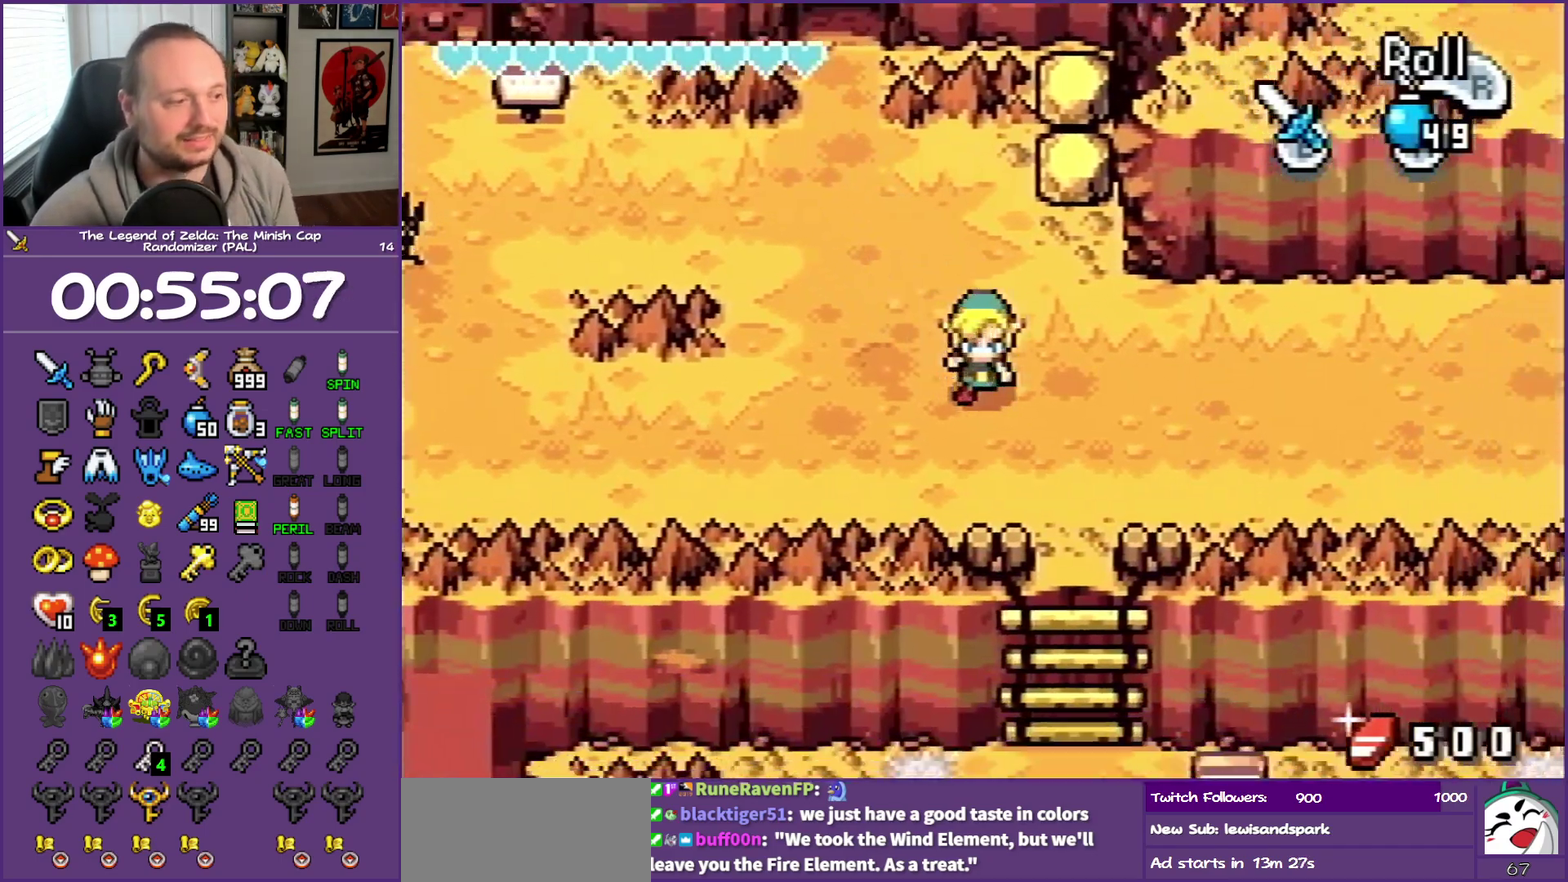
{"buttons": ["DPAD_RIGHT"], "events": [[233, "DPAD_RIGHT", "up"], [367, "DPAD_RIGHT", "down"], [450, "DPAD_DOWN", "up"]]}
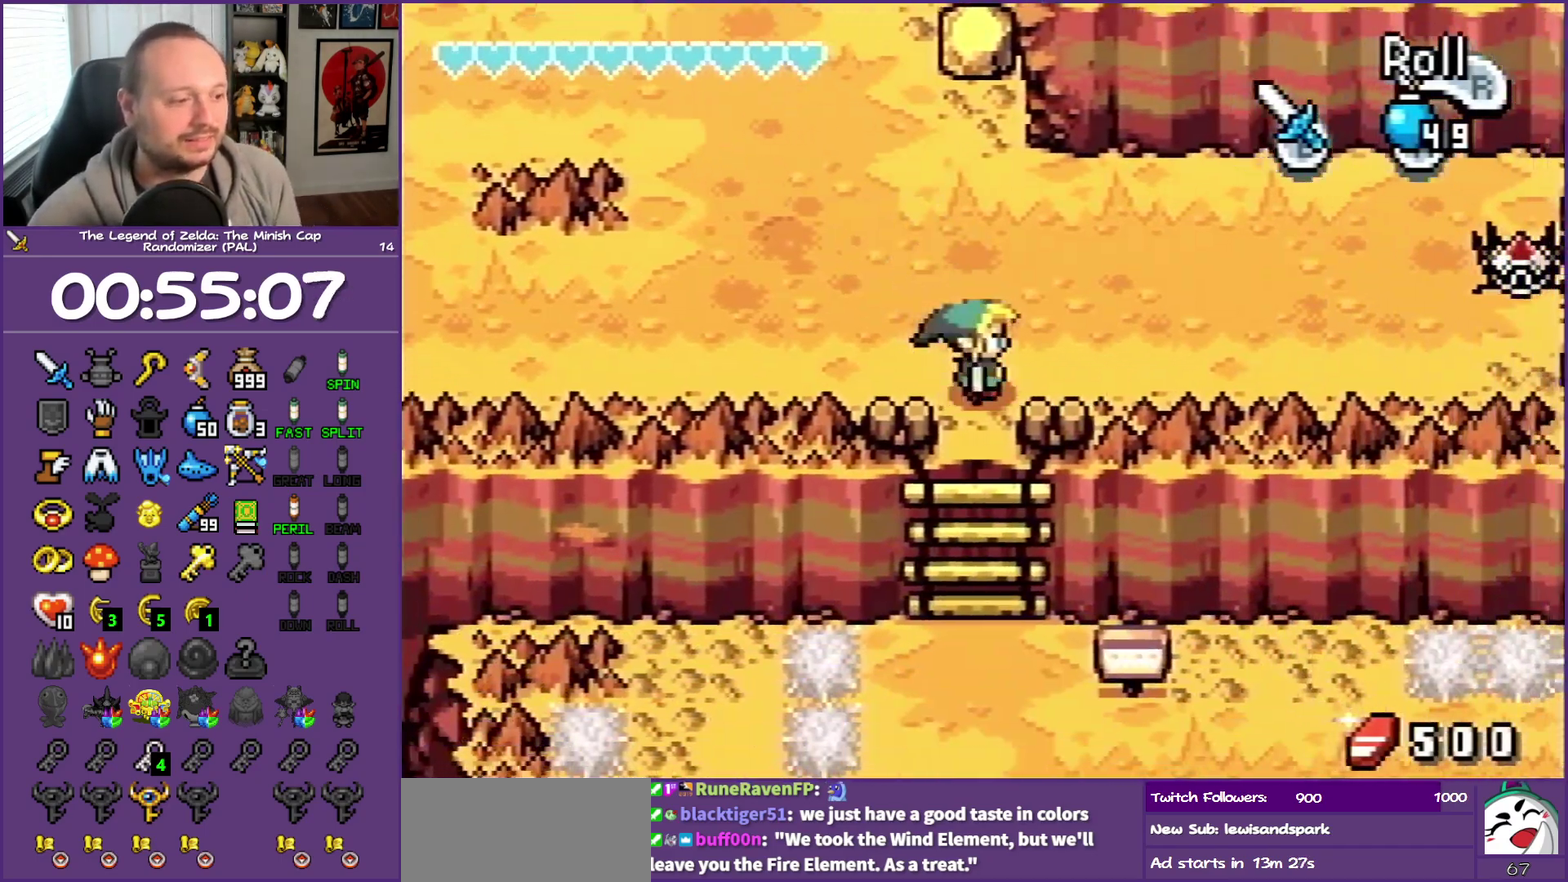
{"buttons": ["DPAD_RIGHT"], "events": [[133, "DPAD_RIGHT", "up"], [217, "DPAD_UP", "down"], [283, "DPAD_RIGHT", "down"], [417, "DPAD_UP", "up"]]}
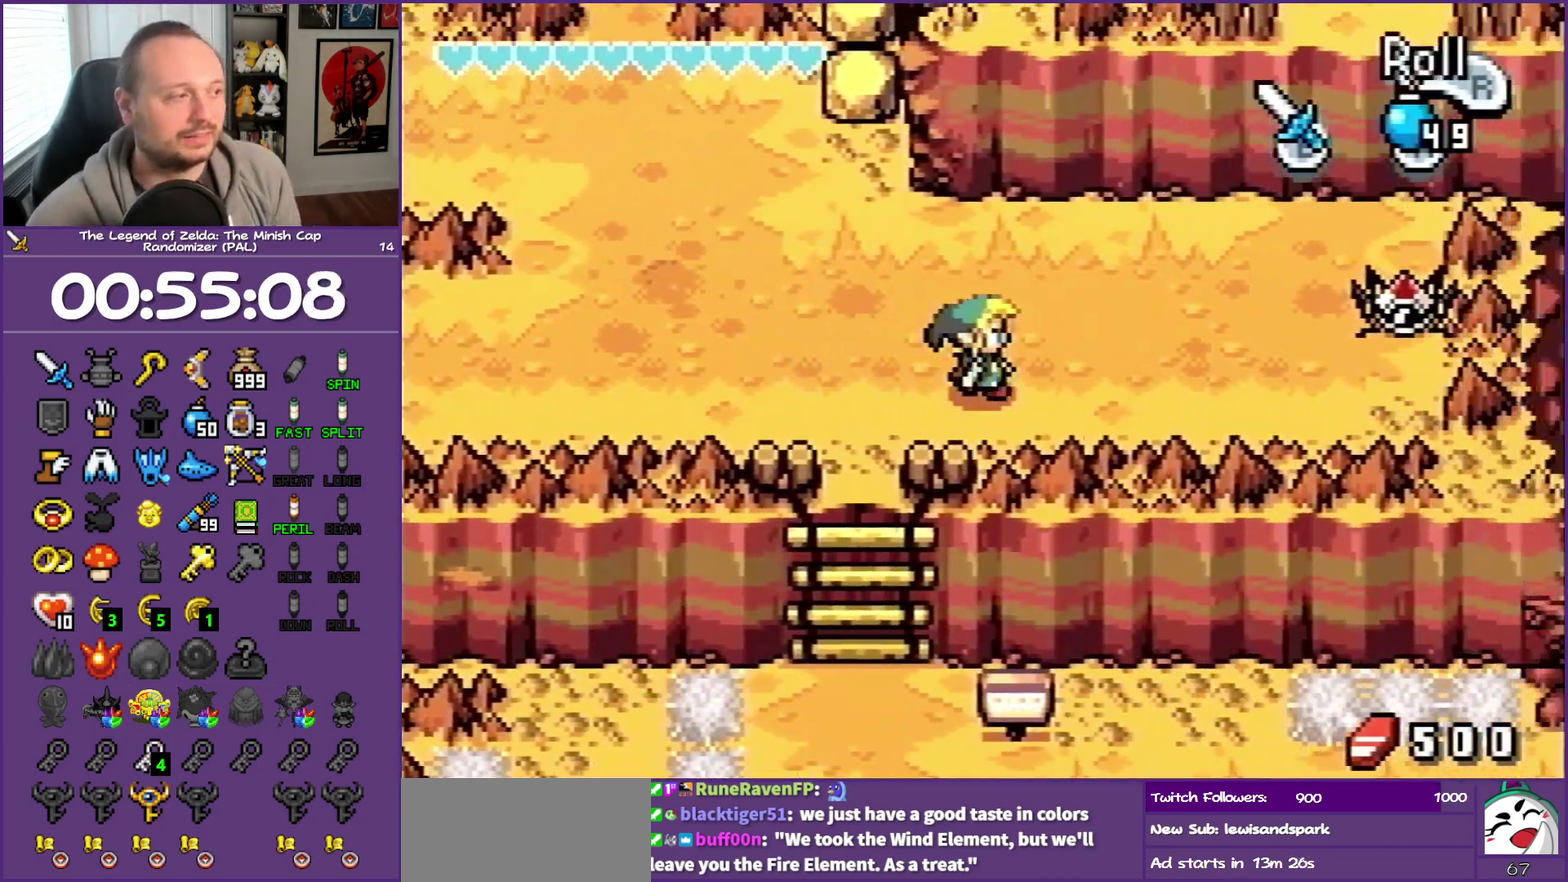
{"buttons": ["DPAD_LEFT"], "events": [[150, "DPAD_DOWN", "down"], [183, "DPAD_LEFT", "down"], [183, "DPAD_RIGHT", "up"], [283, "DPAD_DOWN", "up"]]}
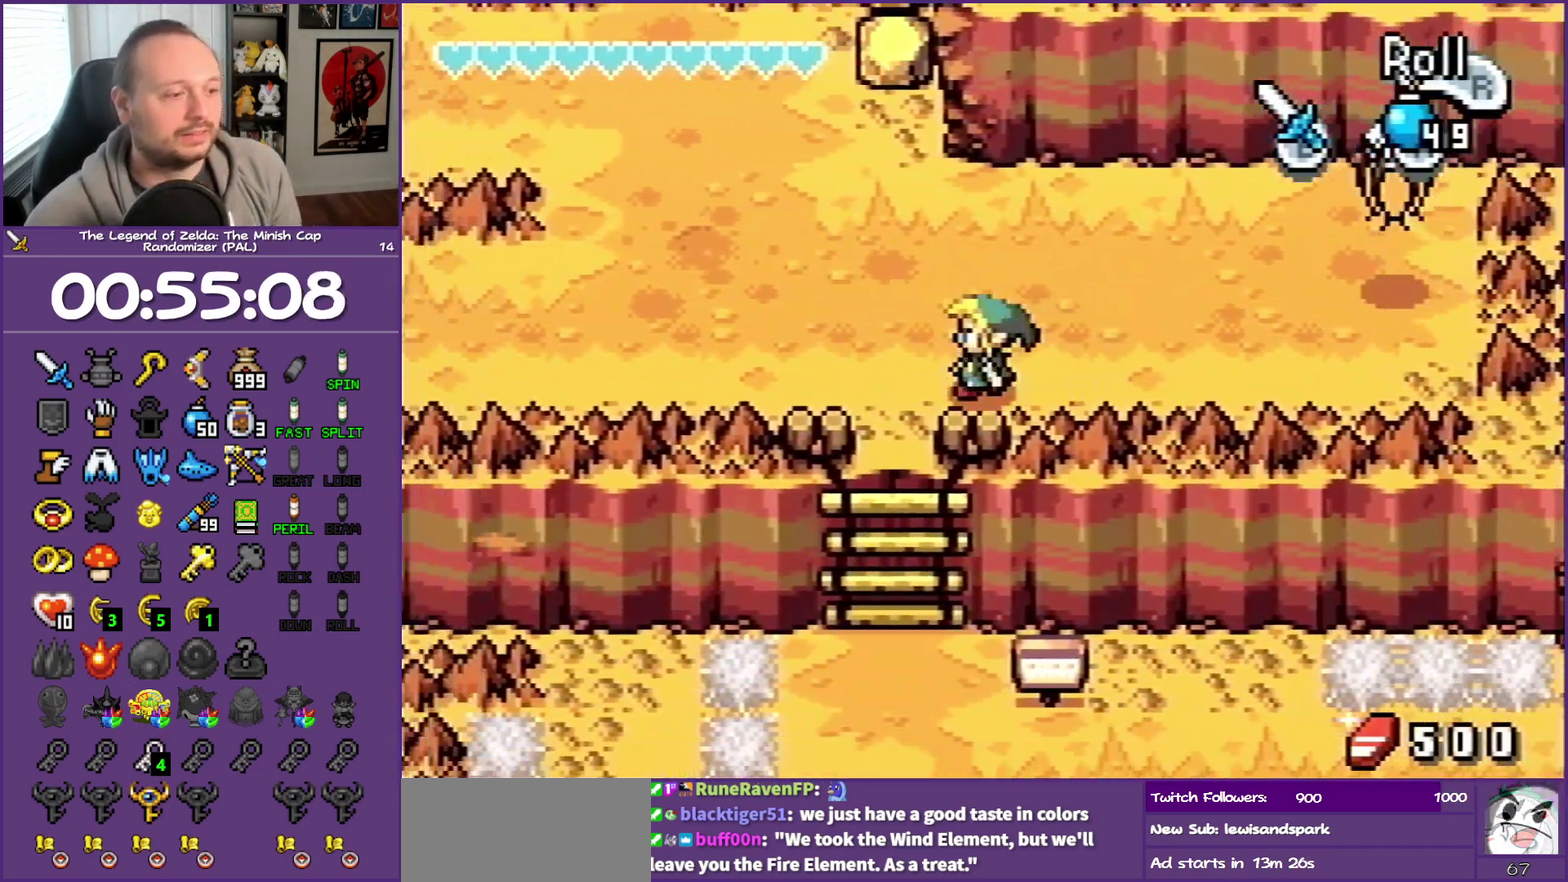
{"buttons": ["DPAD_DOWN"], "events": [[133, "DPAD_DOWN", "down"], [233, "DPAD_LEFT", "up"]]}
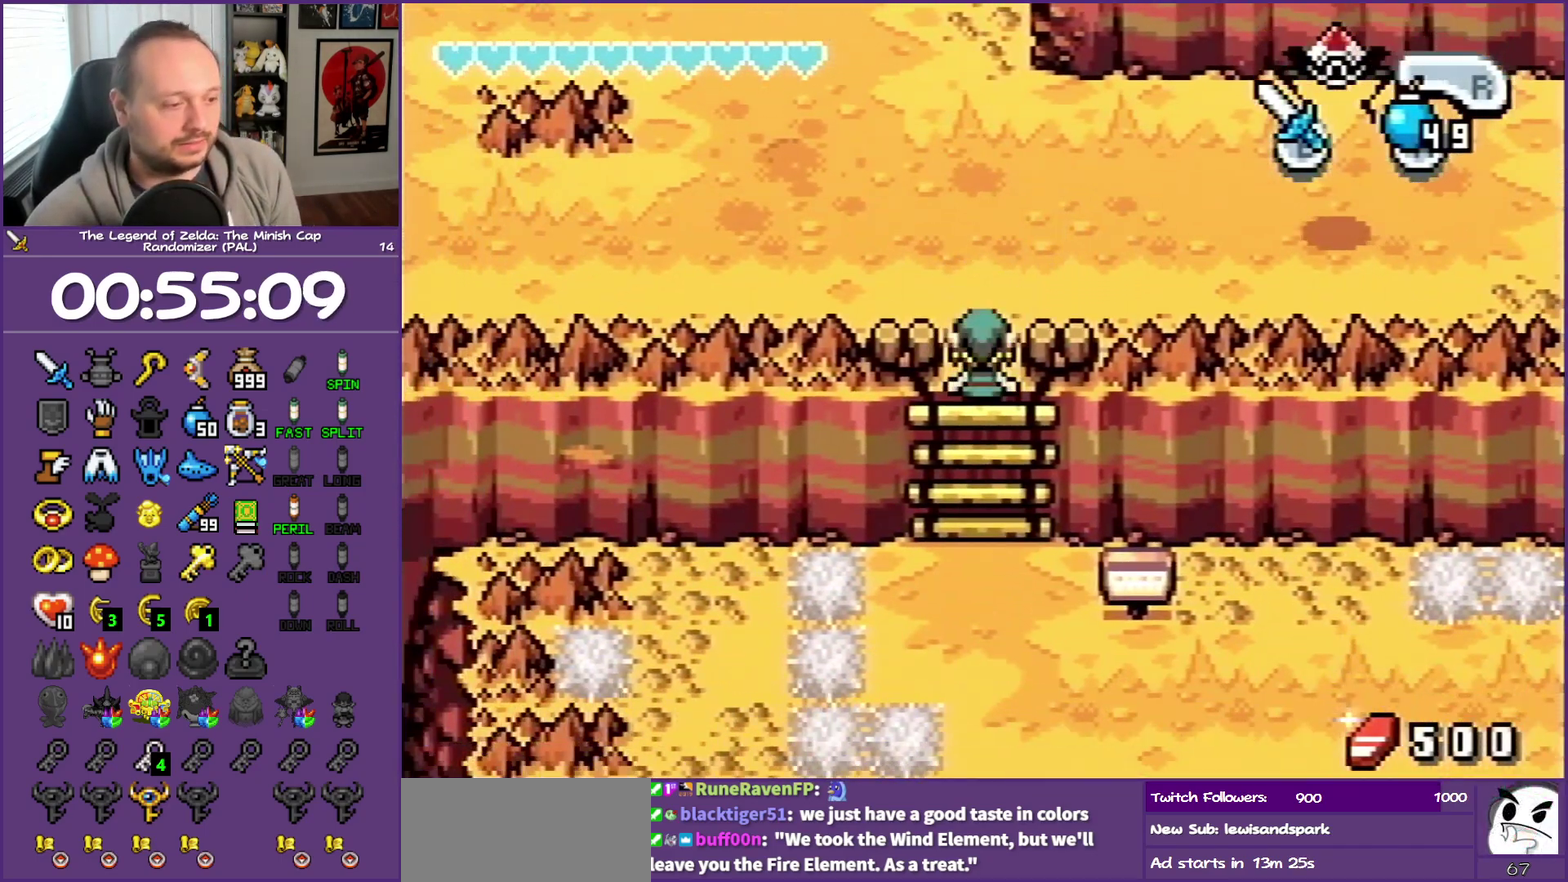
{"buttons": ["DPAD_DOWN"], "events": []}
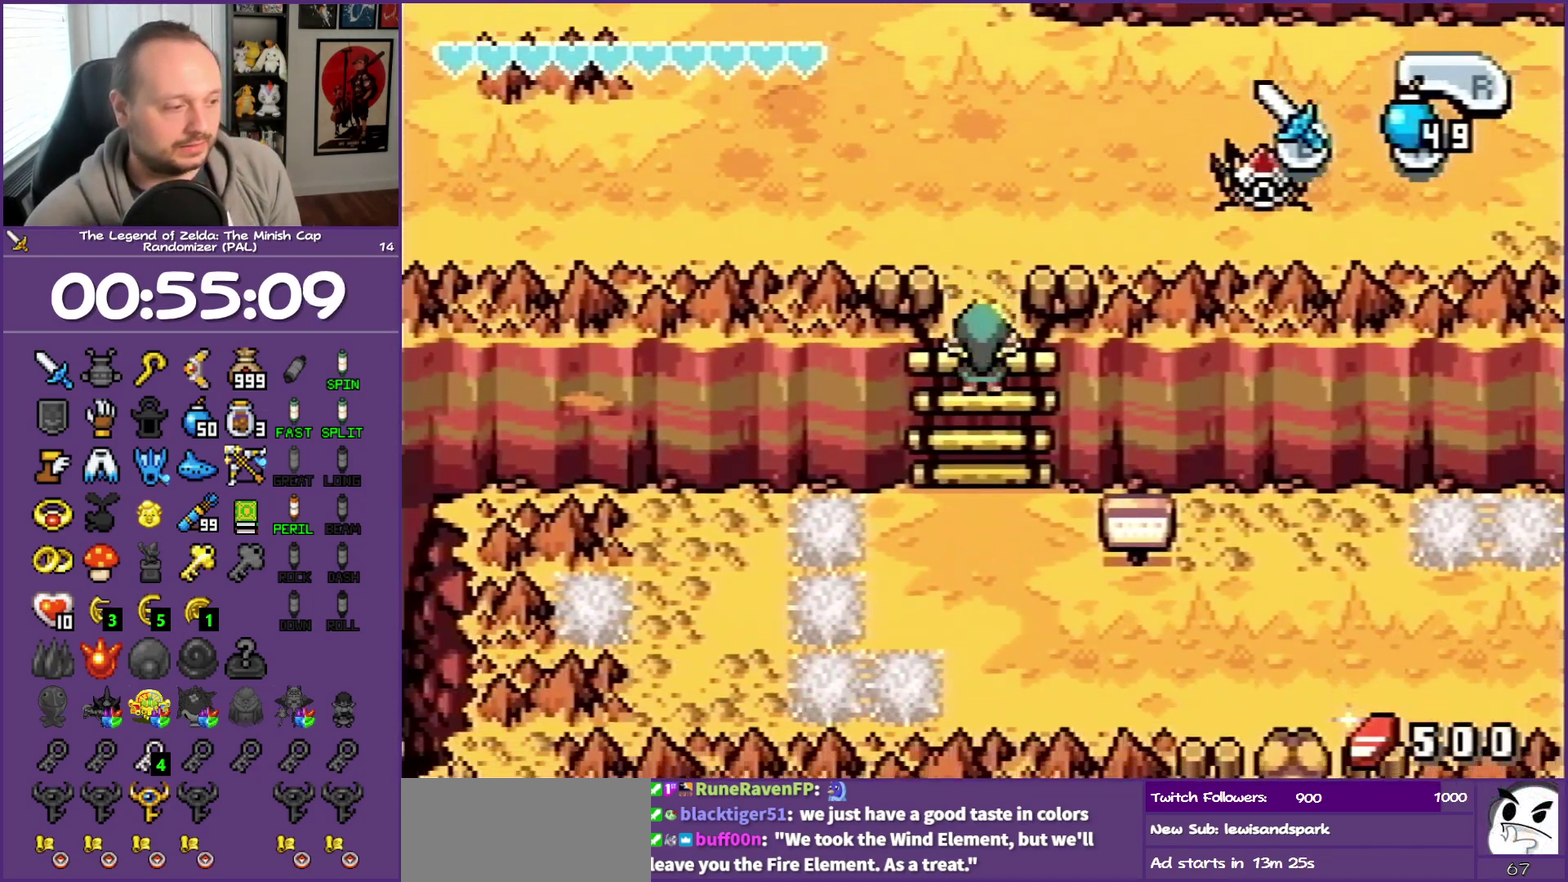
{"buttons": ["DPAD_DOWN"], "events": []}
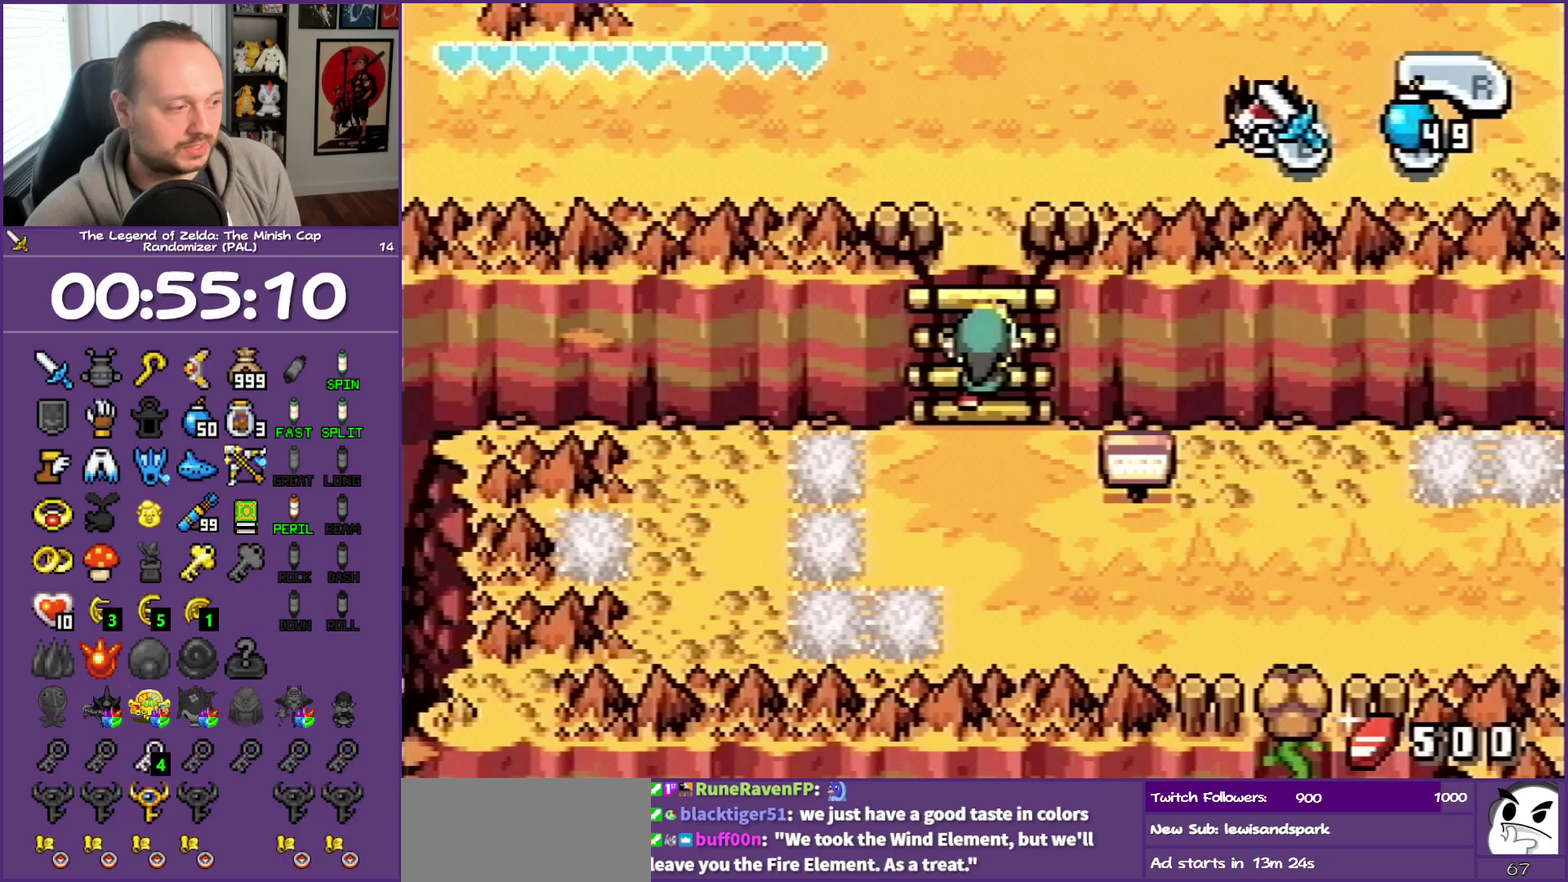
{"buttons": ["DPAD_DOWN"], "events": []}